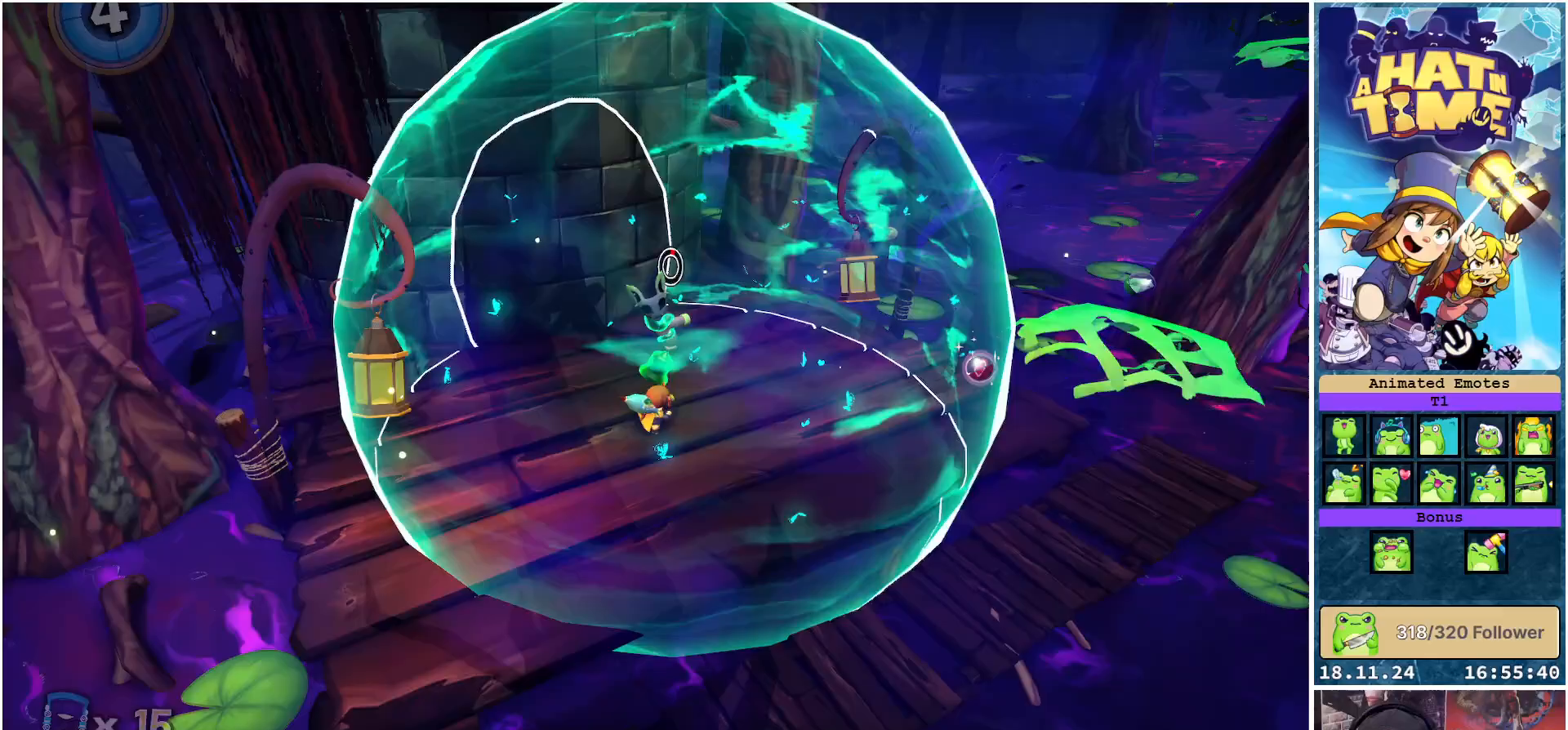
Gameplay with a controller (Xbox layout); each line is a JSON object with the inputs held at the frame after it. "events" lists button and stick changes between this image and that frame as [ms after this image, input, new state], when the widget could be followed in between. Not read: L3 R3.
{"buttons": [], "left_stick": "down-right", "right_stick": "center", "events": []}
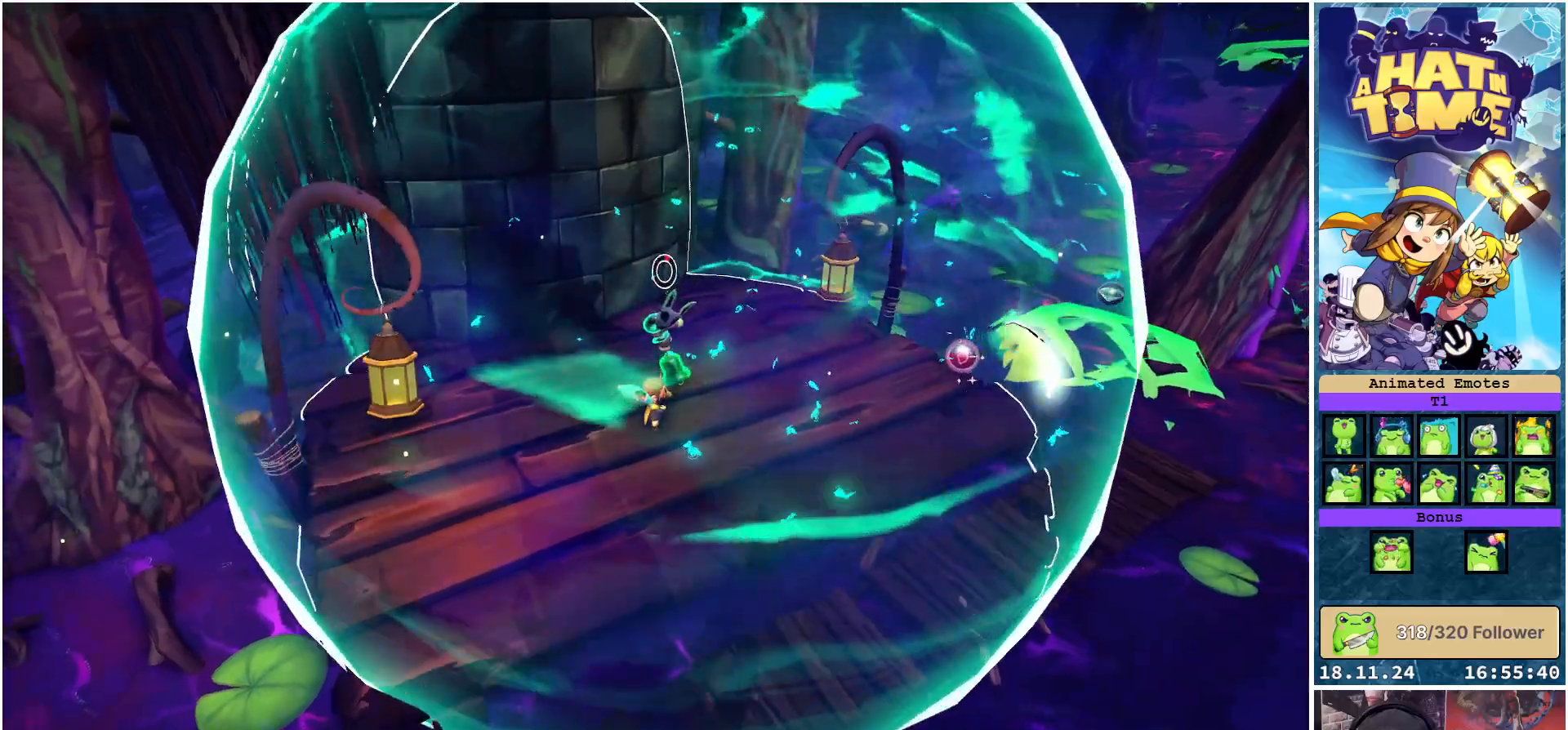
{"buttons": [], "left_stick": "center", "right_stick": "left", "events": [[50, "right_stick", "left"], [317, "left_stick", "center"]]}
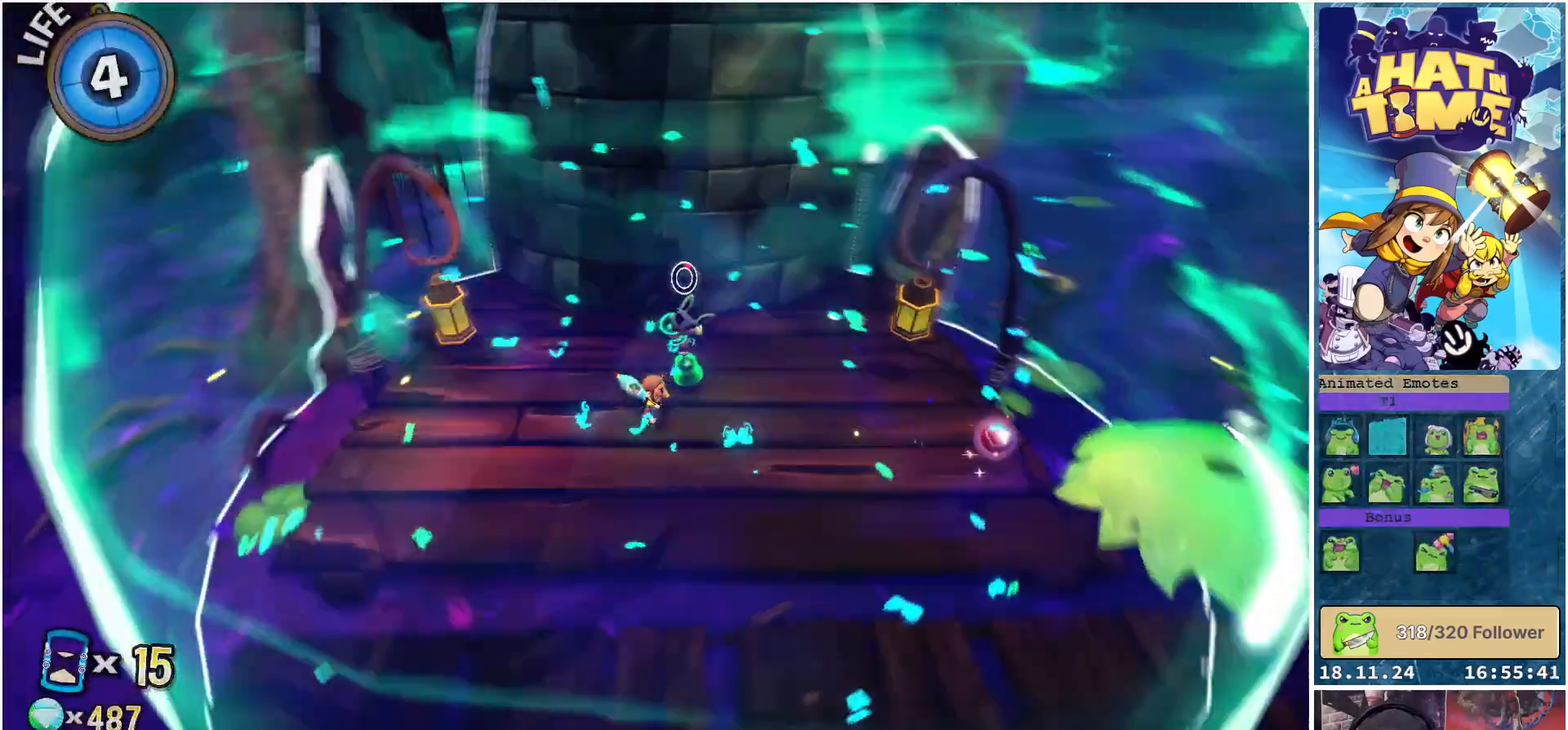
{"buttons": [], "left_stick": "center", "right_stick": "left", "events": []}
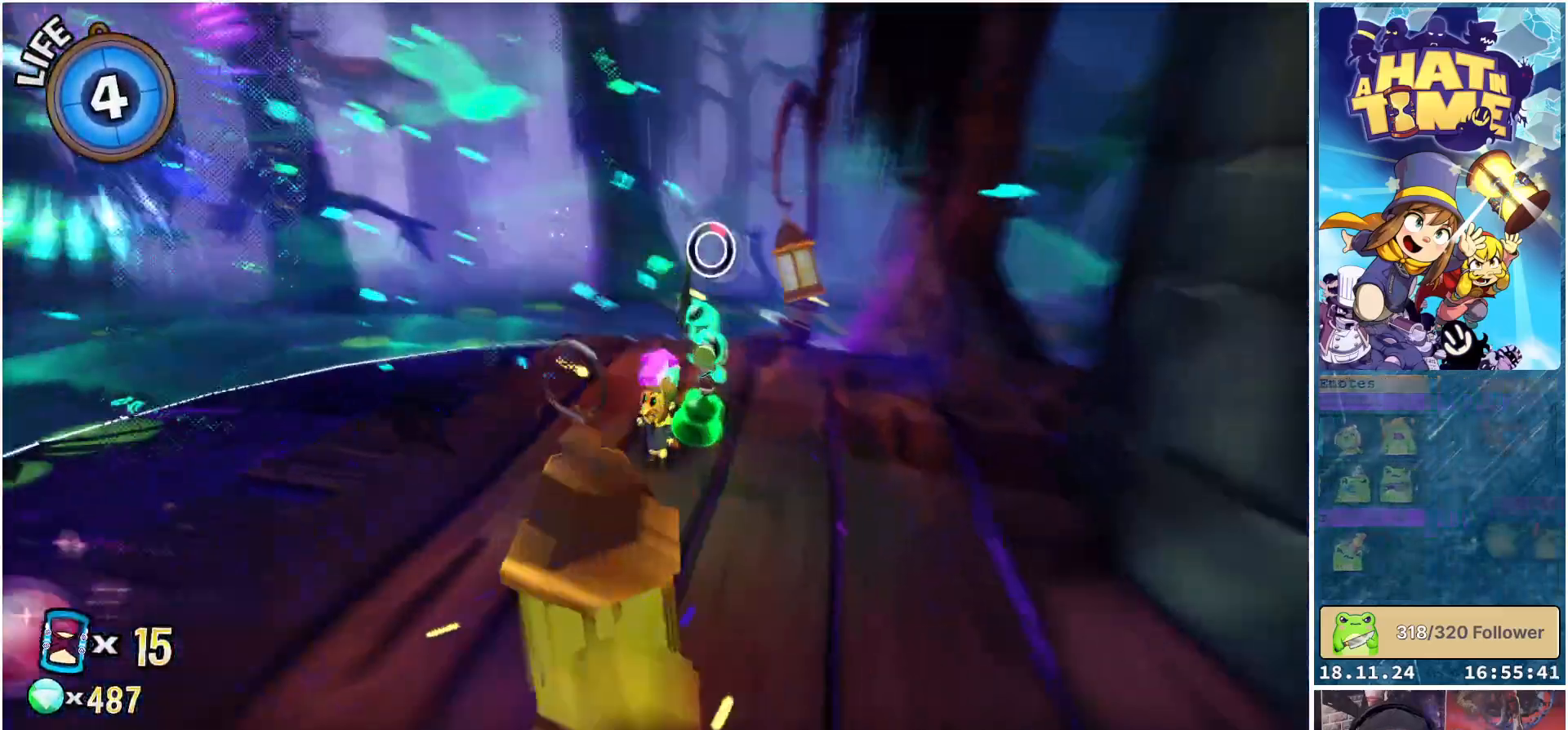
{"buttons": [], "left_stick": "center", "right_stick": "center", "events": [[350, "right_stick", "center"]]}
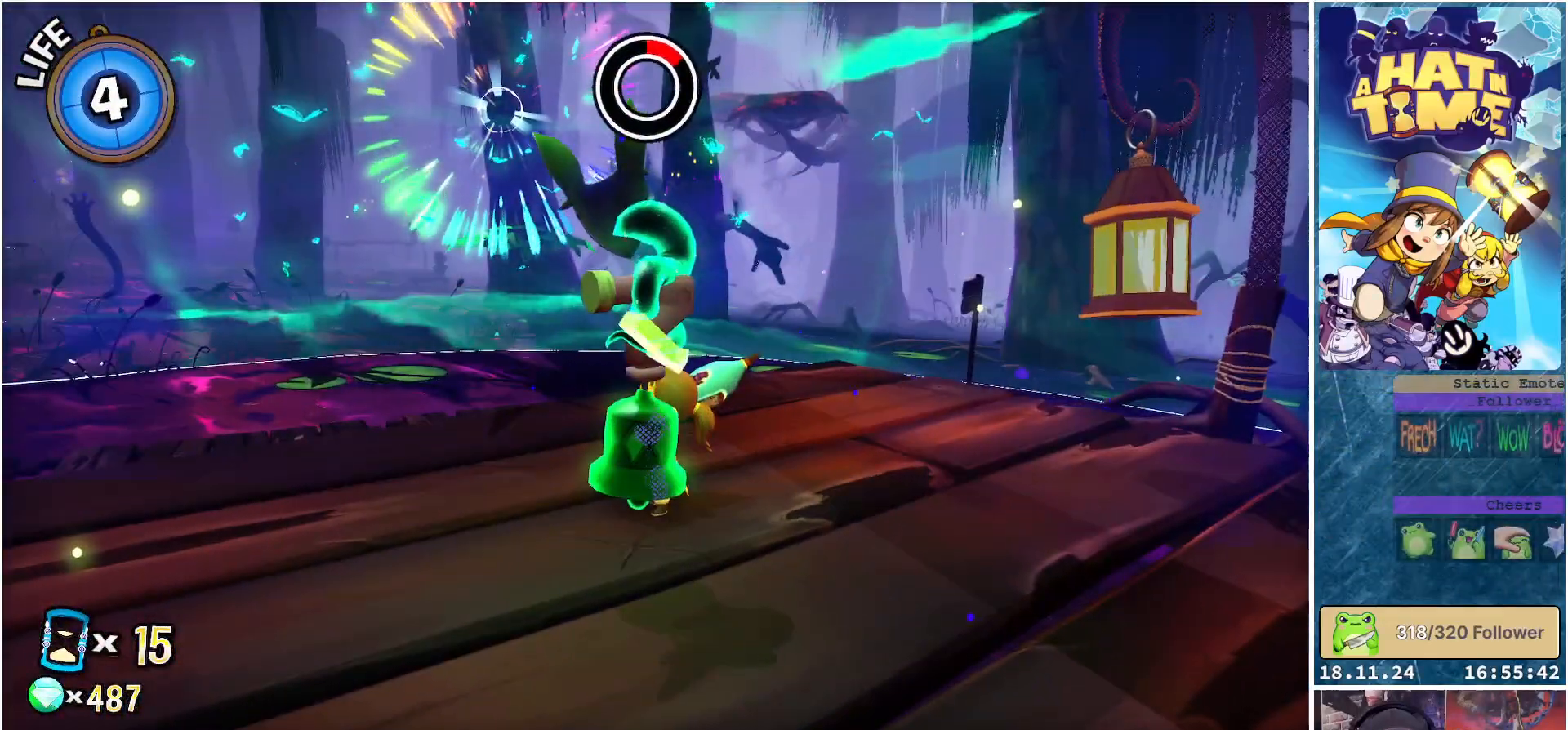
{"buttons": [], "left_stick": "center", "right_stick": "up-right", "events": [[100, "right_stick", "up"], [200, "right_stick", "up-right"]]}
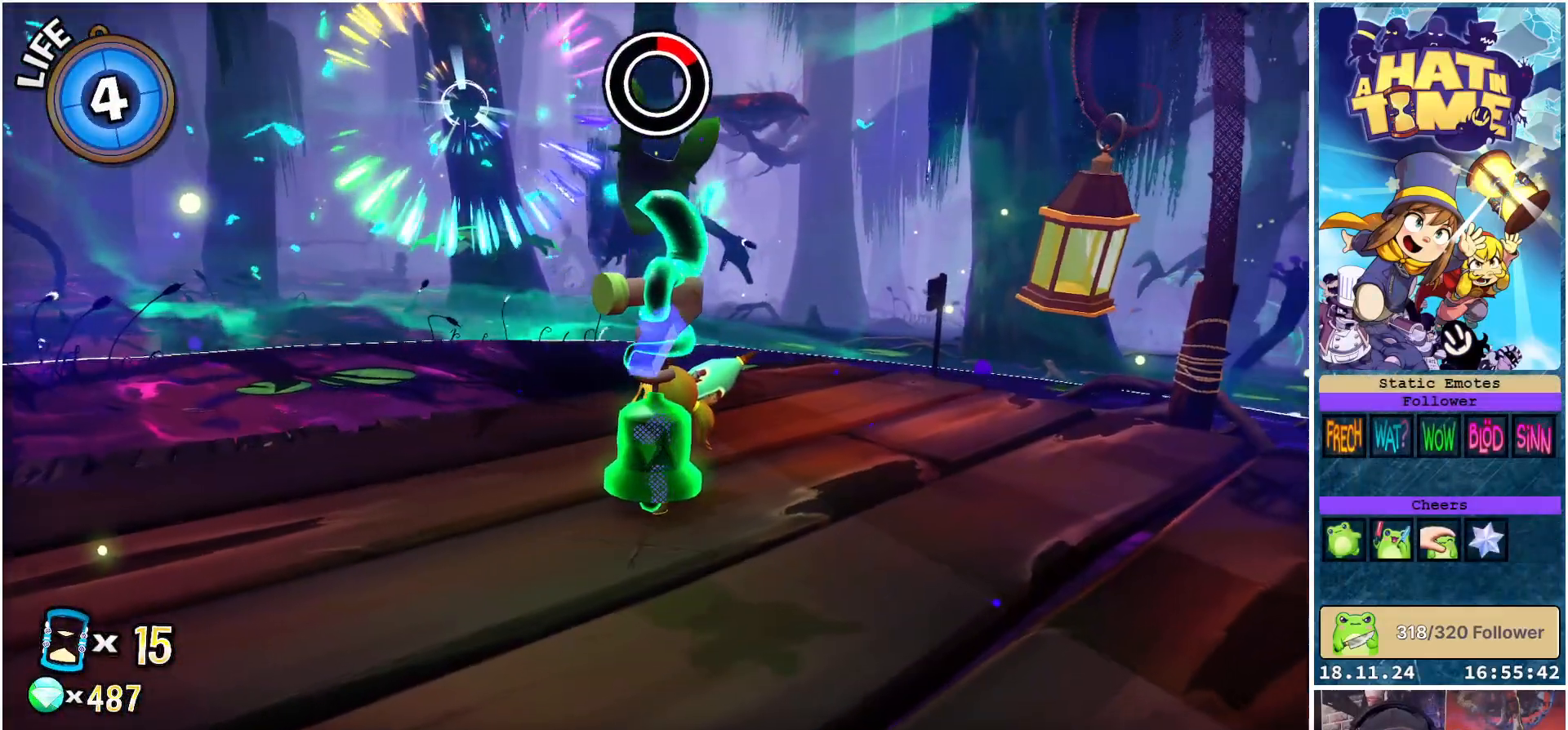
{"buttons": [], "left_stick": "up-right", "right_stick": "center", "events": [[333, "right_stick", "center"], [500, "left_stick", "up-right"]]}
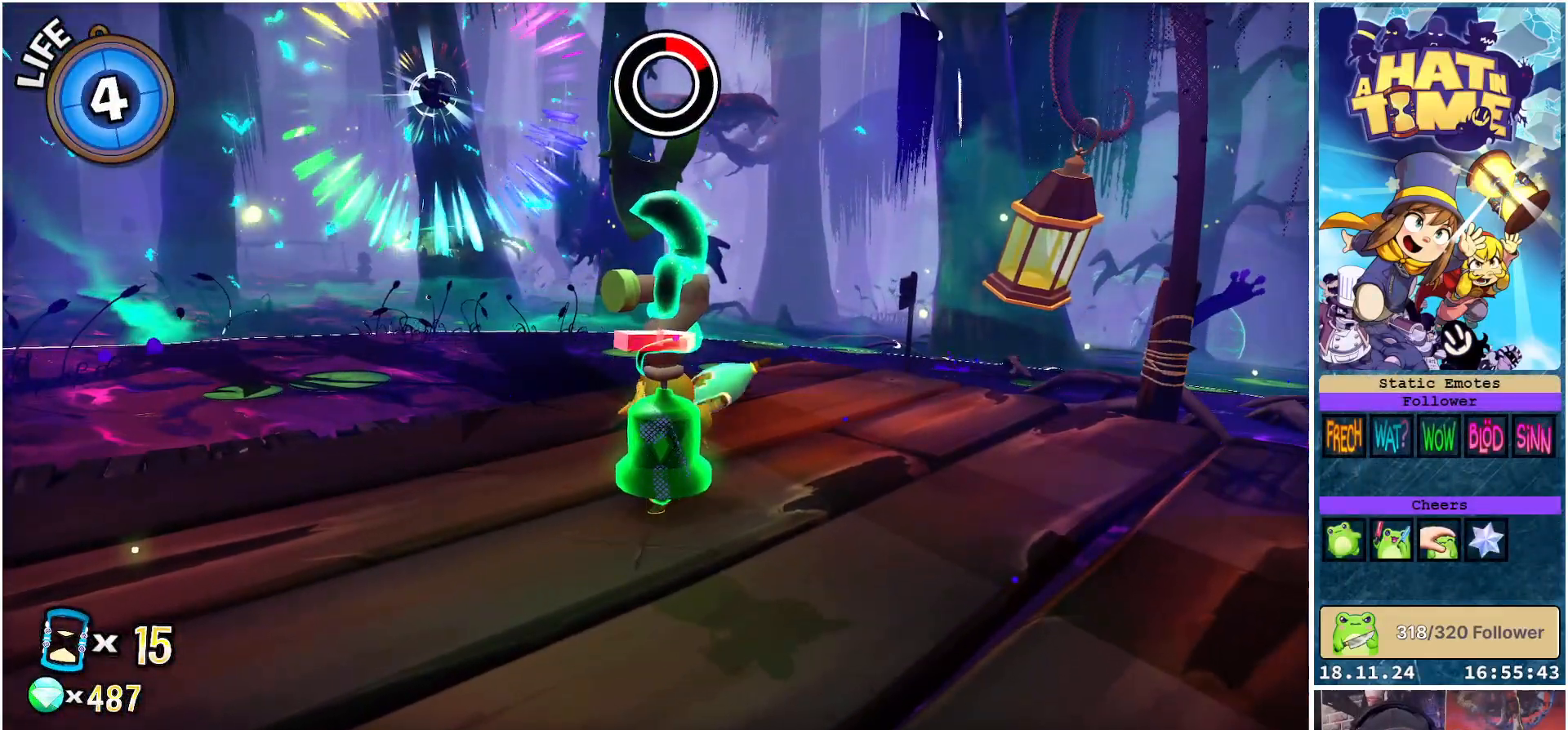
{"buttons": [], "left_stick": "up-right", "right_stick": "down-left", "events": [[50, "right_stick", "down-left"]]}
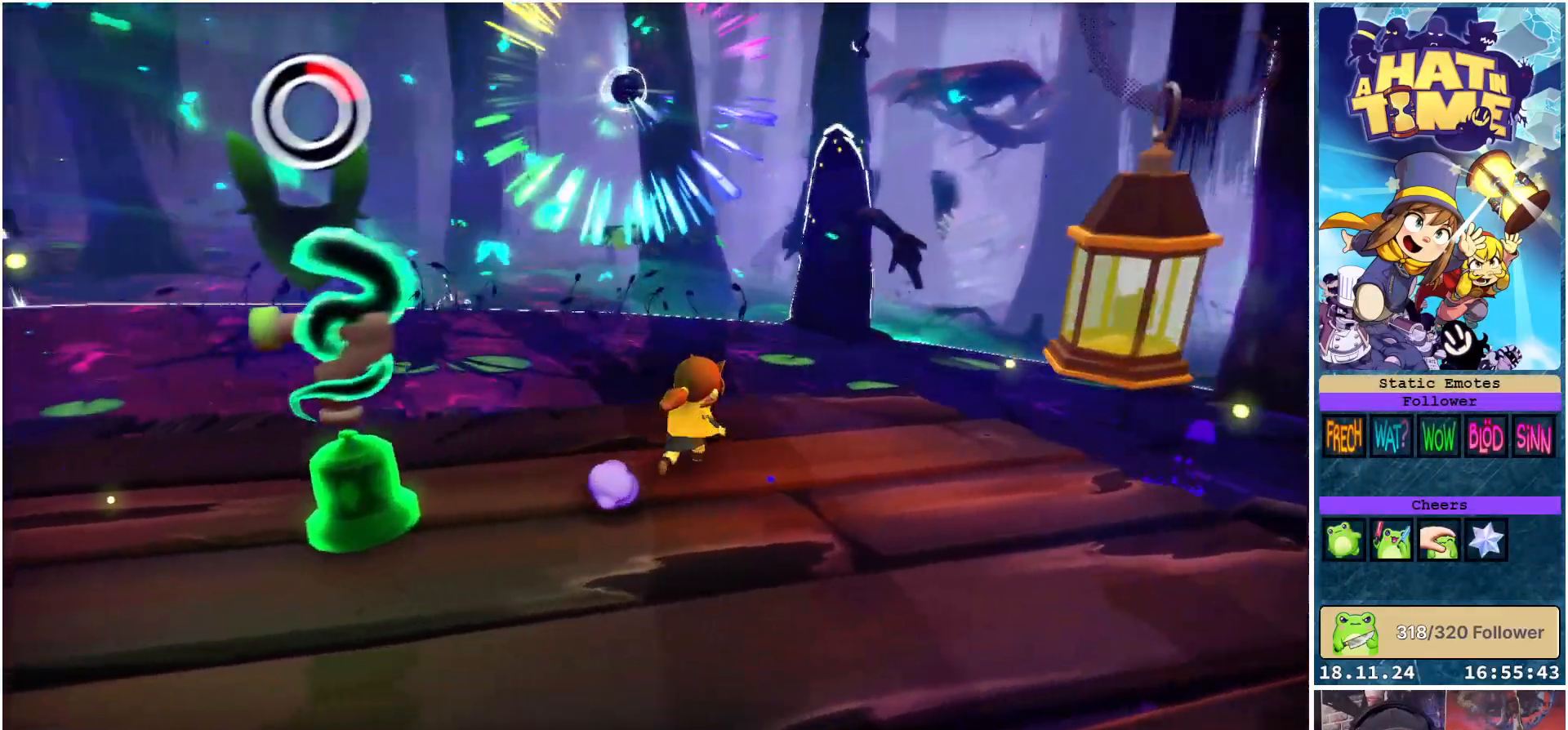
{"buttons": [], "left_stick": "center", "right_stick": "center", "events": [[133, "right_stick", "down"], [200, "left_stick", "center"], [267, "right_stick", "center"]]}
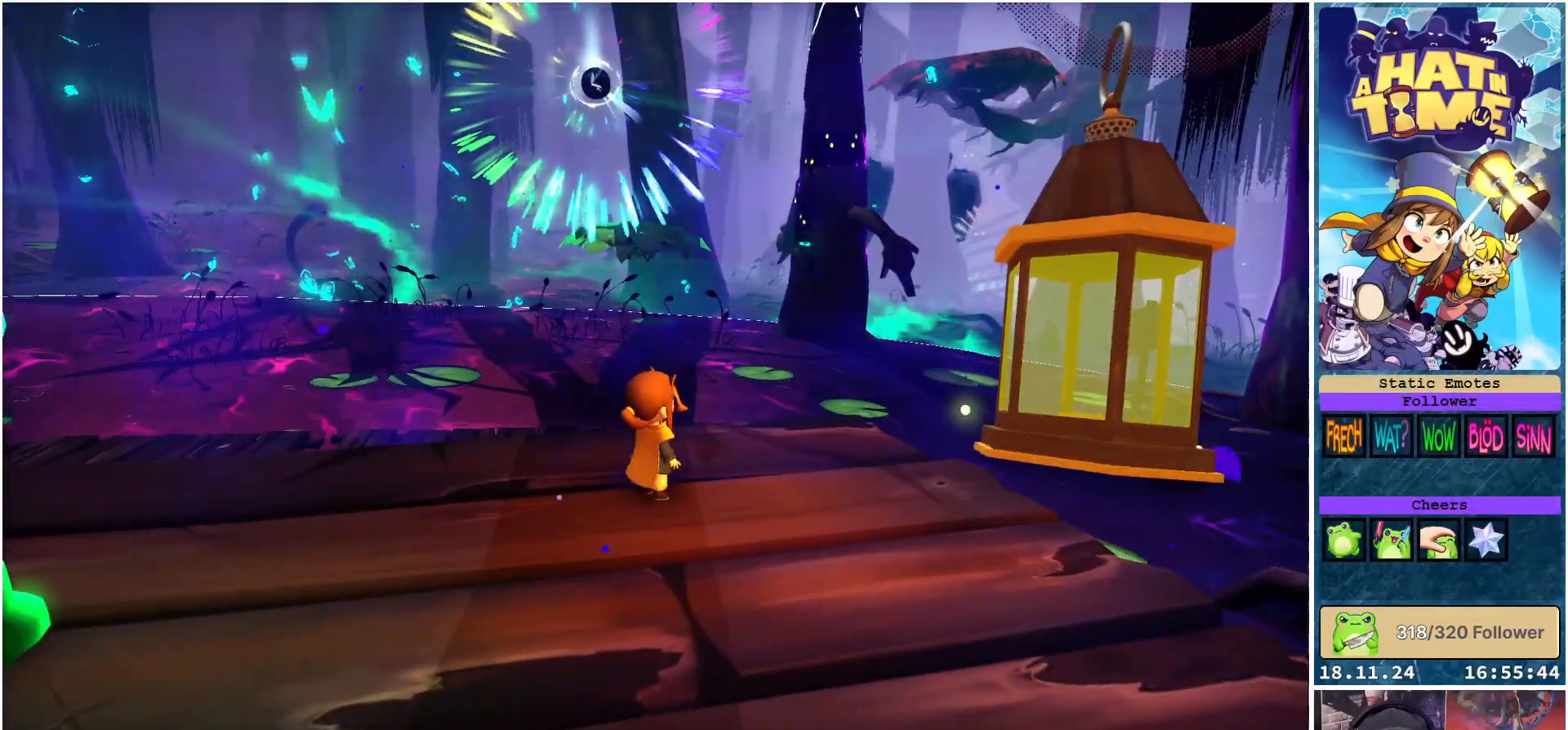
{"buttons": [], "left_stick": "up", "right_stick": "center", "events": [[100, "left_stick", "up"]]}
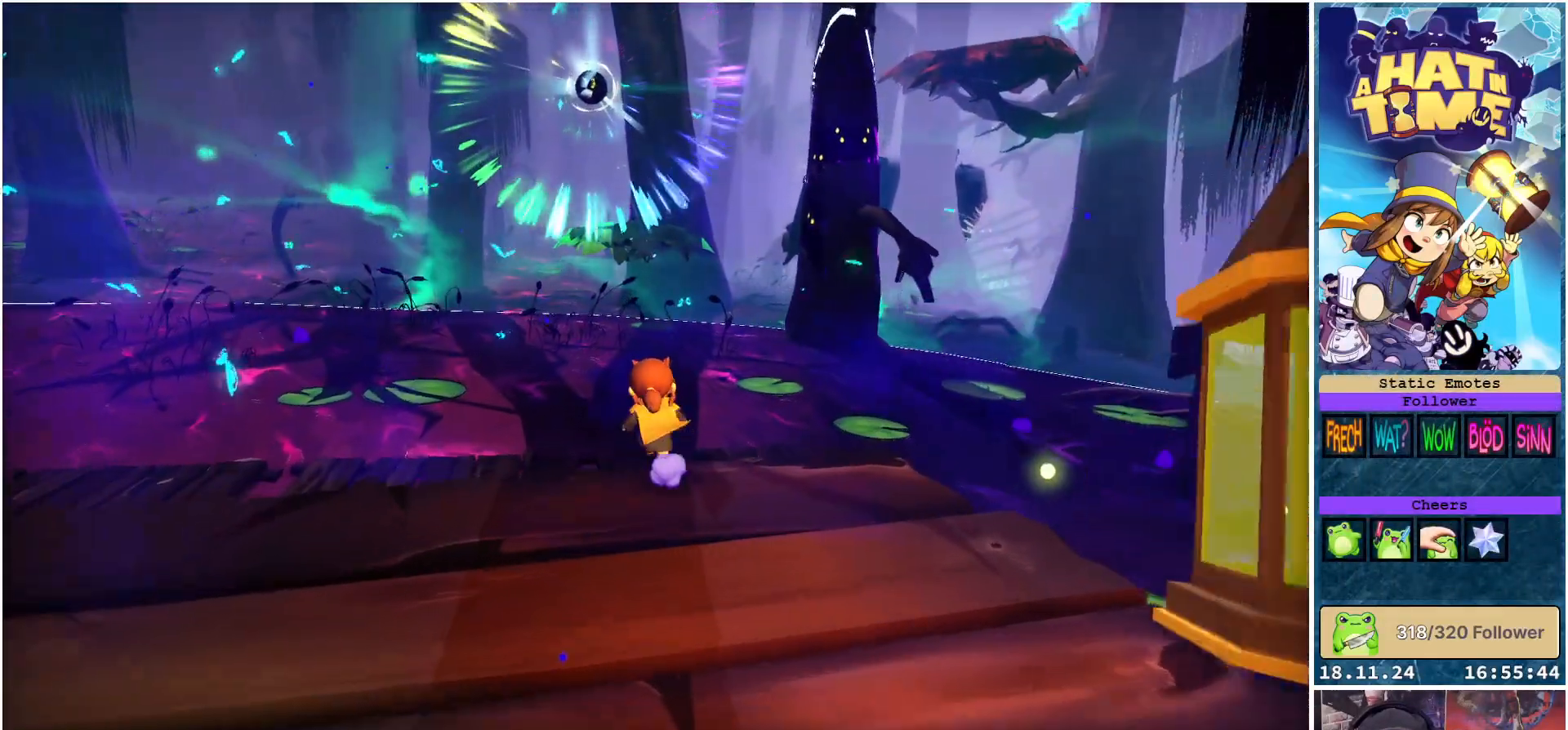
{"buttons": [], "left_stick": "up", "right_stick": "center", "events": [[133, "A", "down"], [350, "A", "up"]]}
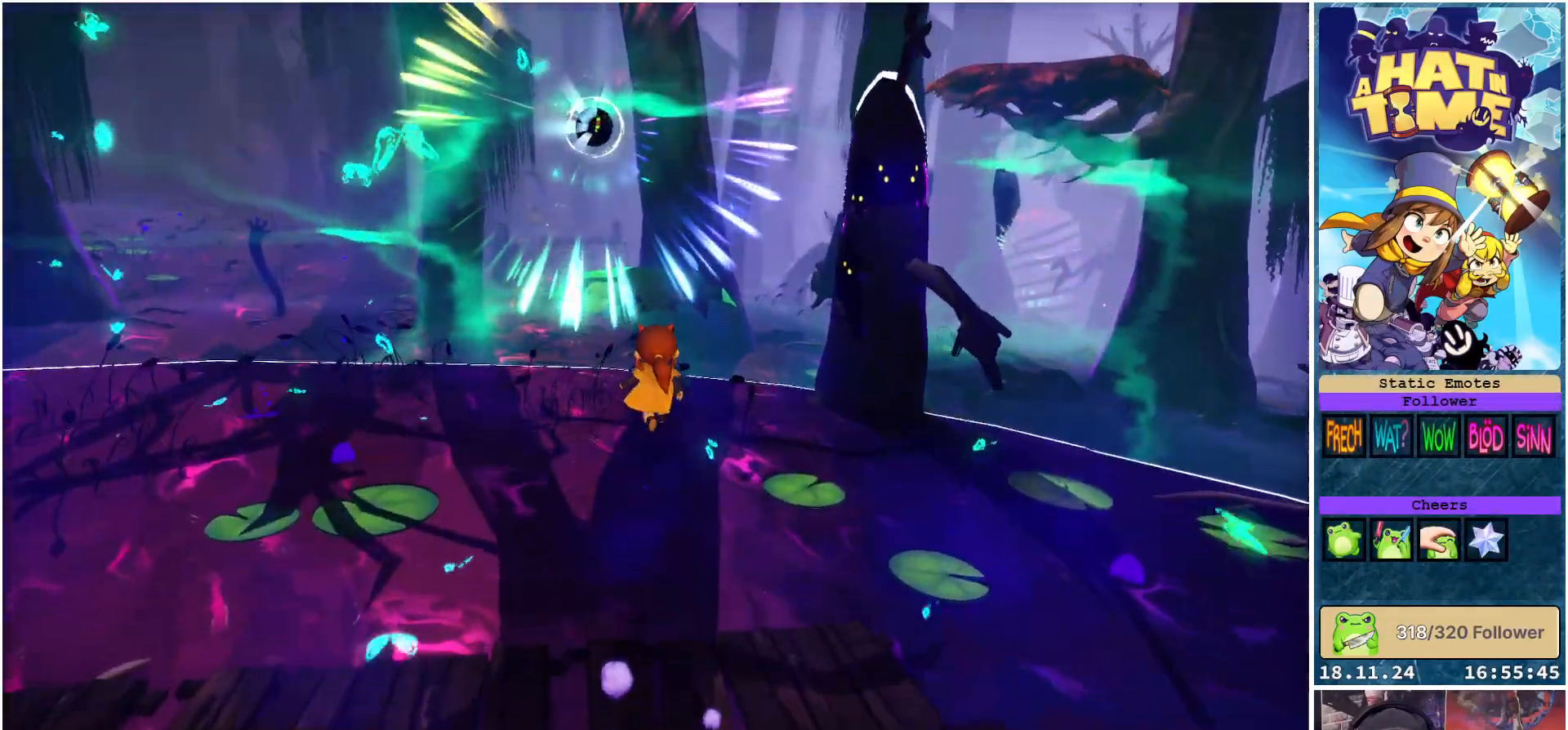
{"buttons": [], "left_stick": "up", "right_stick": "center", "events": [[83, "A", "down"], [317, "A", "up"]]}
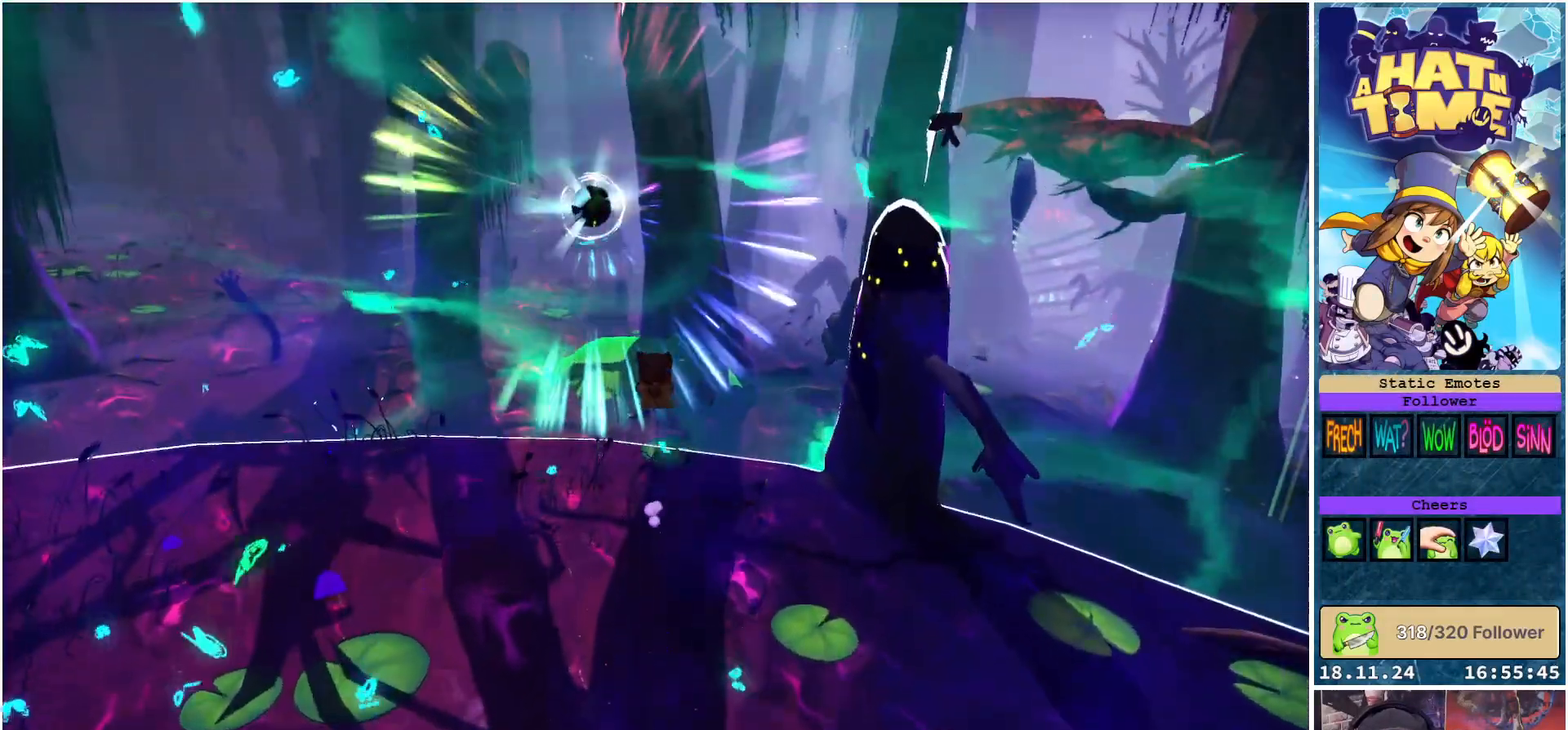
{"buttons": [], "left_stick": "up", "right_stick": "center", "events": [[33, "R2", "down"], [233, "R2", "up"], [300, "A", "down"], [433, "A", "up"]]}
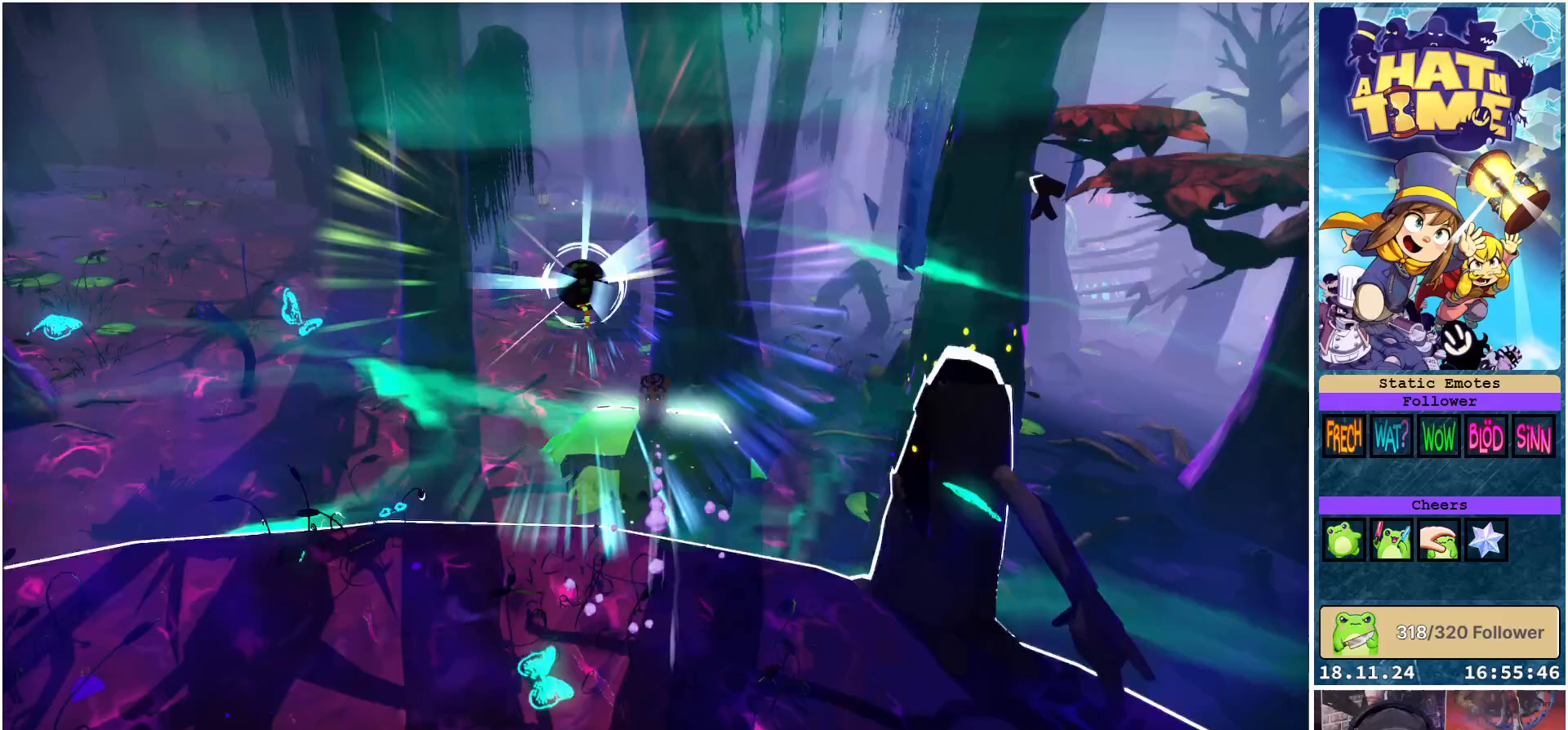
{"buttons": [], "left_stick": "center", "right_stick": "left", "events": [[150, "right_stick", "down-left"], [400, "left_stick", "center"], [467, "right_stick", "left"]]}
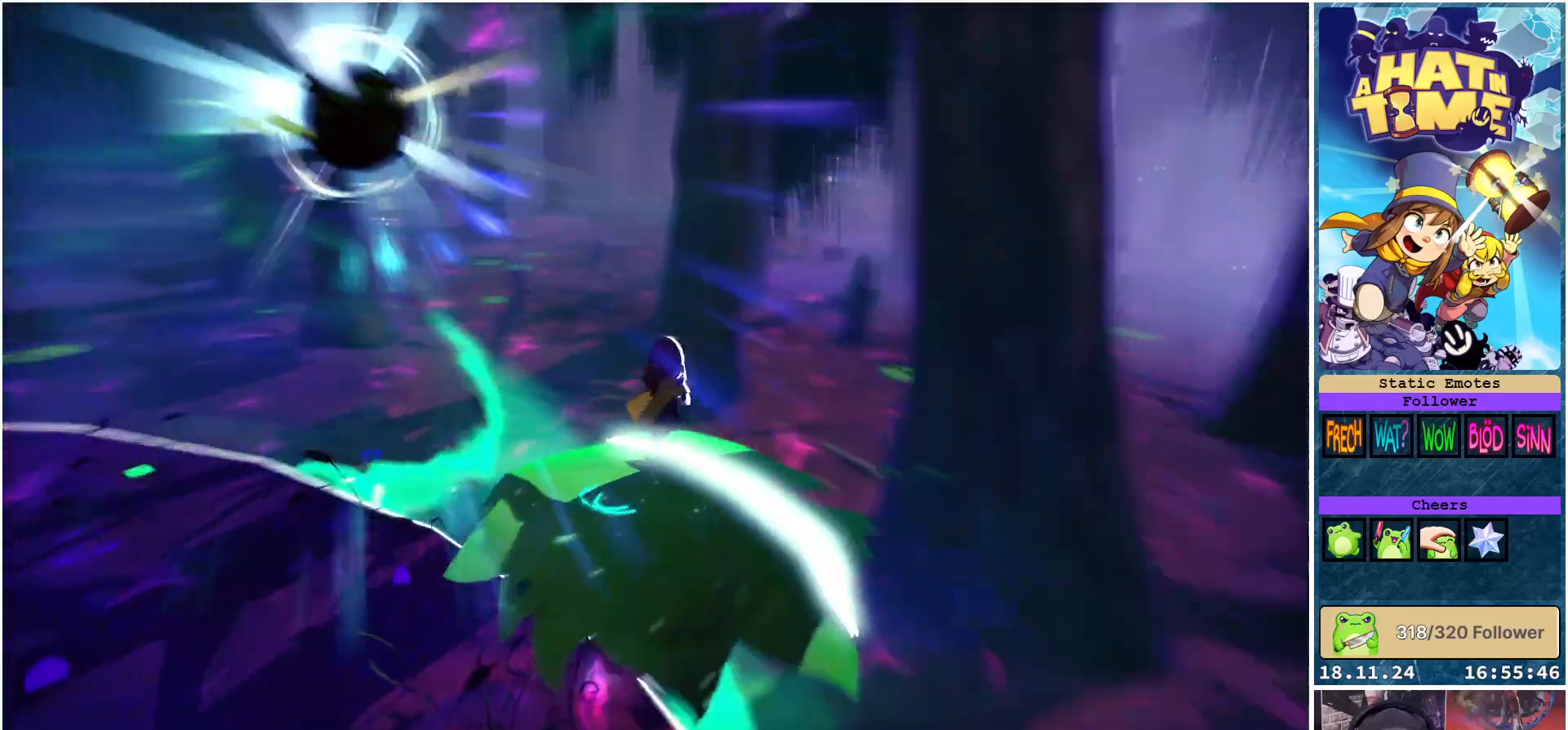
{"buttons": ["A"], "left_stick": "left", "right_stick": "center", "events": [[83, "left_stick", "left"], [167, "right_stick", "center"], [317, "A", "down"]]}
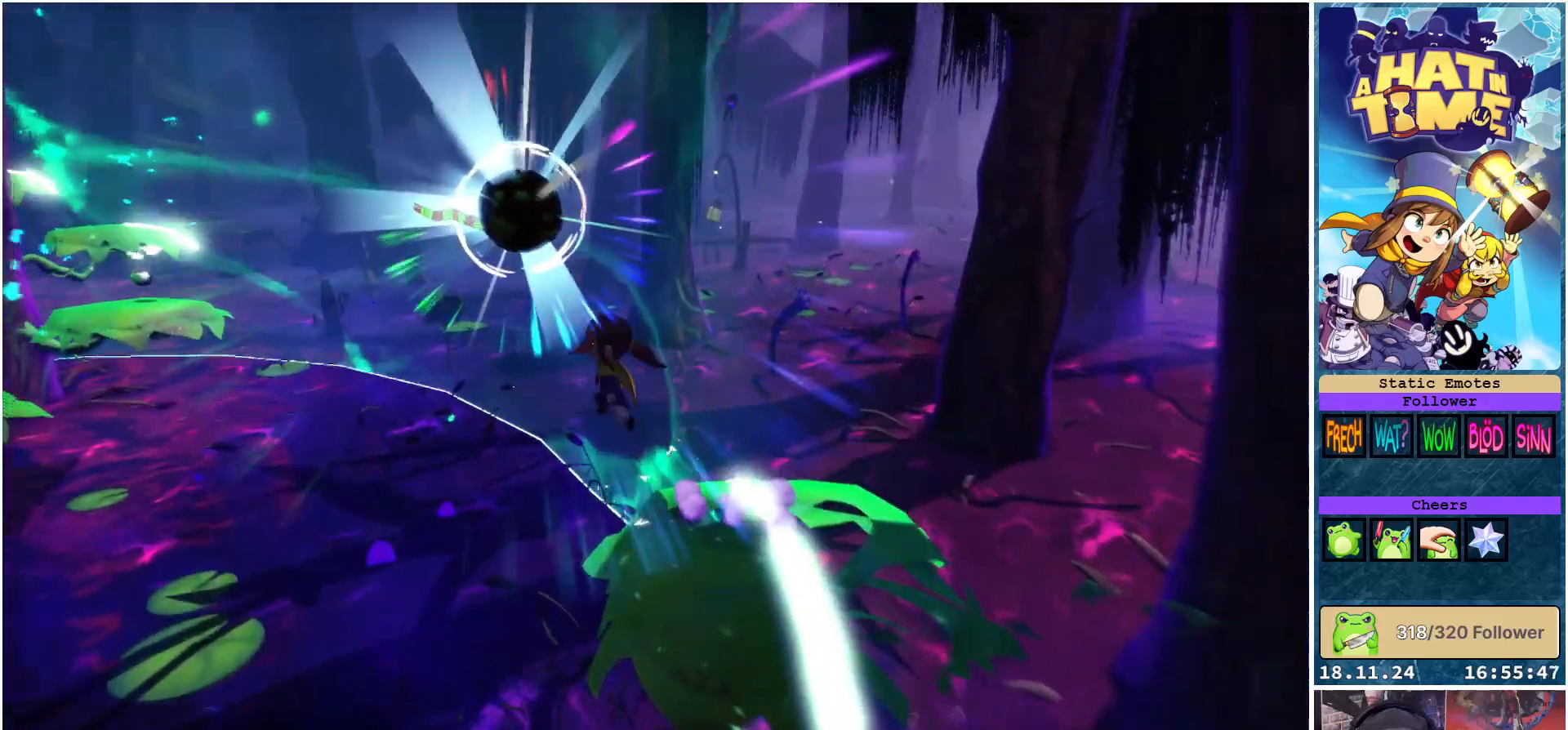
{"buttons": [], "left_stick": "left", "right_stick": "center", "events": [[17, "A", "up"], [150, "A", "down"], [383, "A", "up"]]}
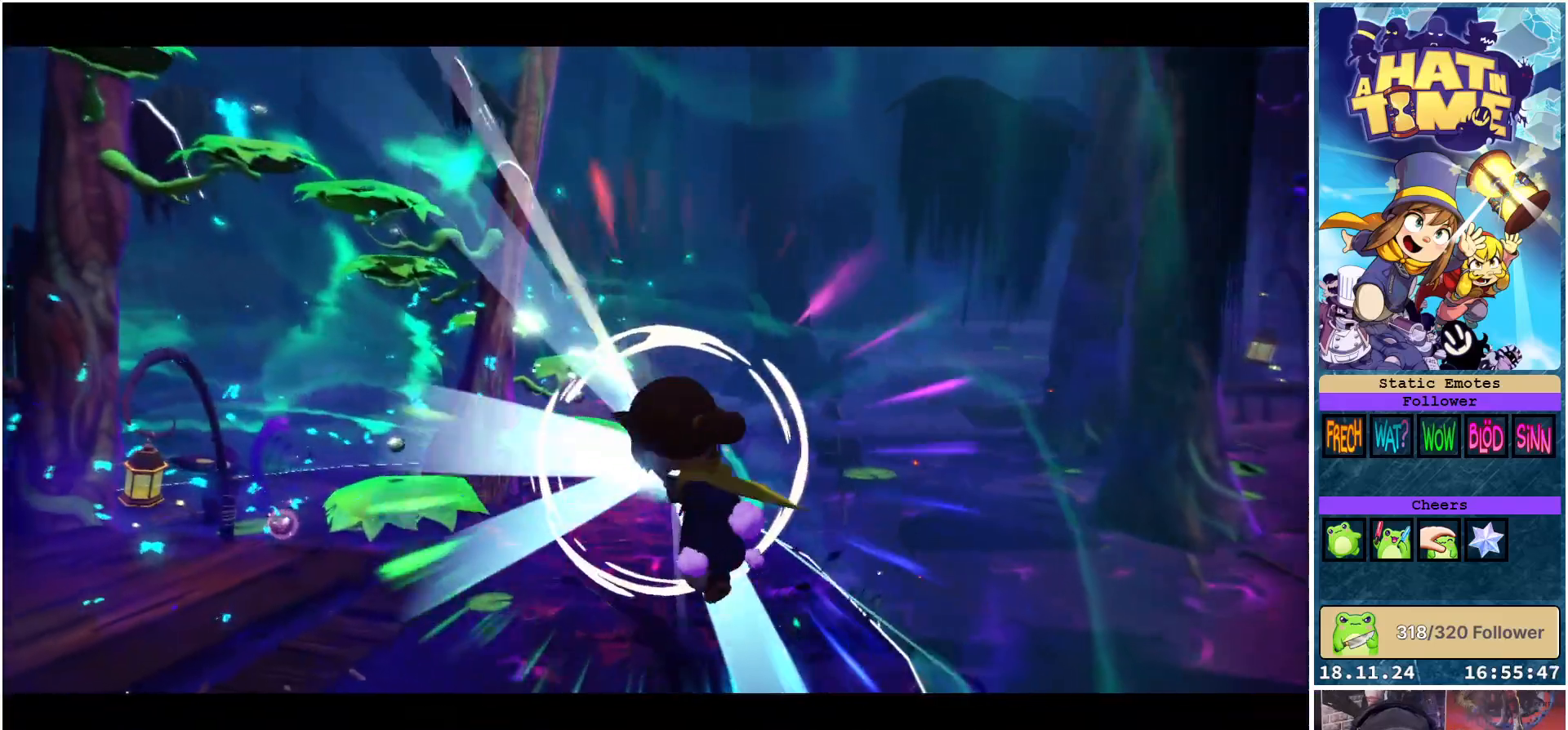
{"buttons": [], "left_stick": "up-left", "right_stick": "center", "events": [[217, "left_stick", "up-left"]]}
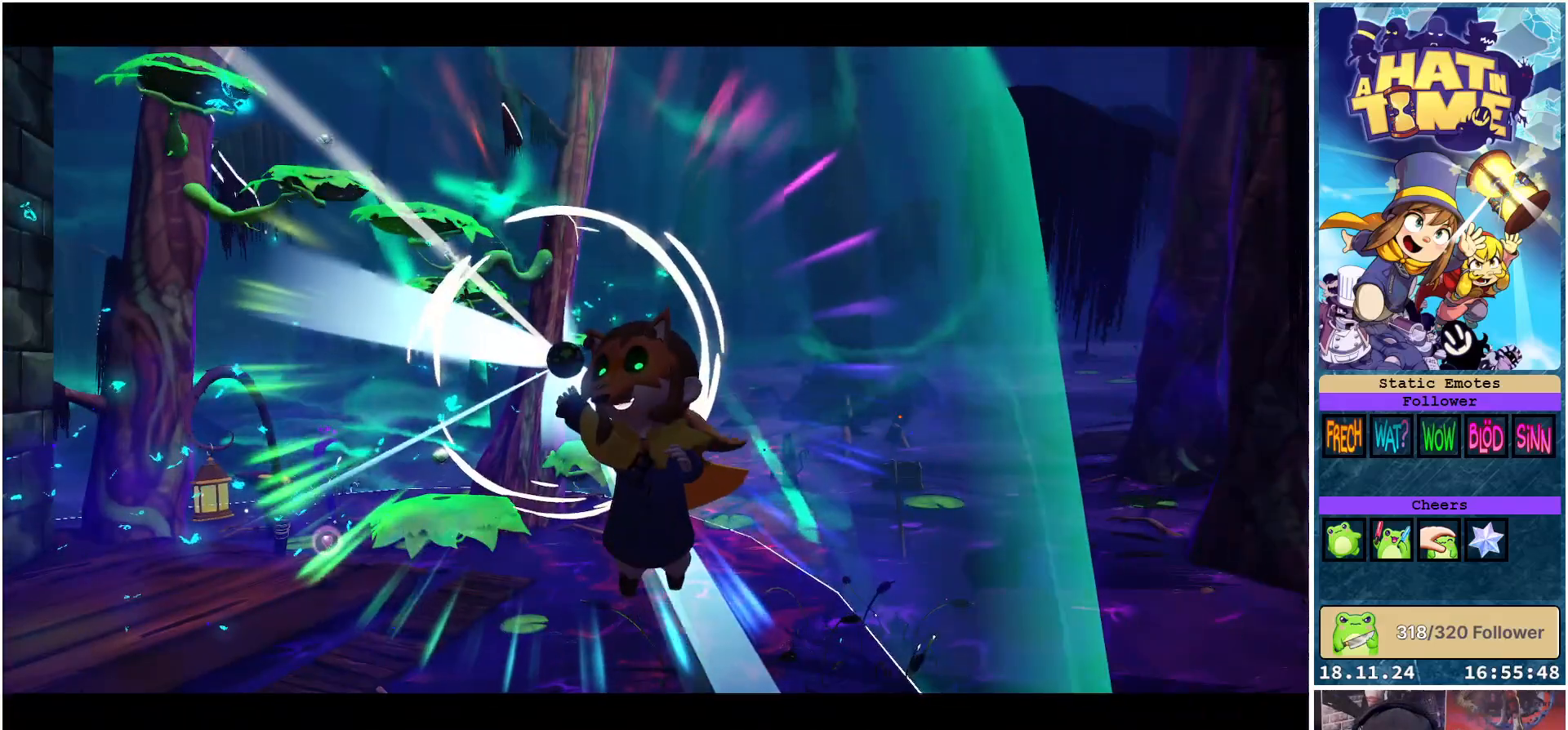
{"buttons": [], "left_stick": "up-left", "right_stick": "center", "events": []}
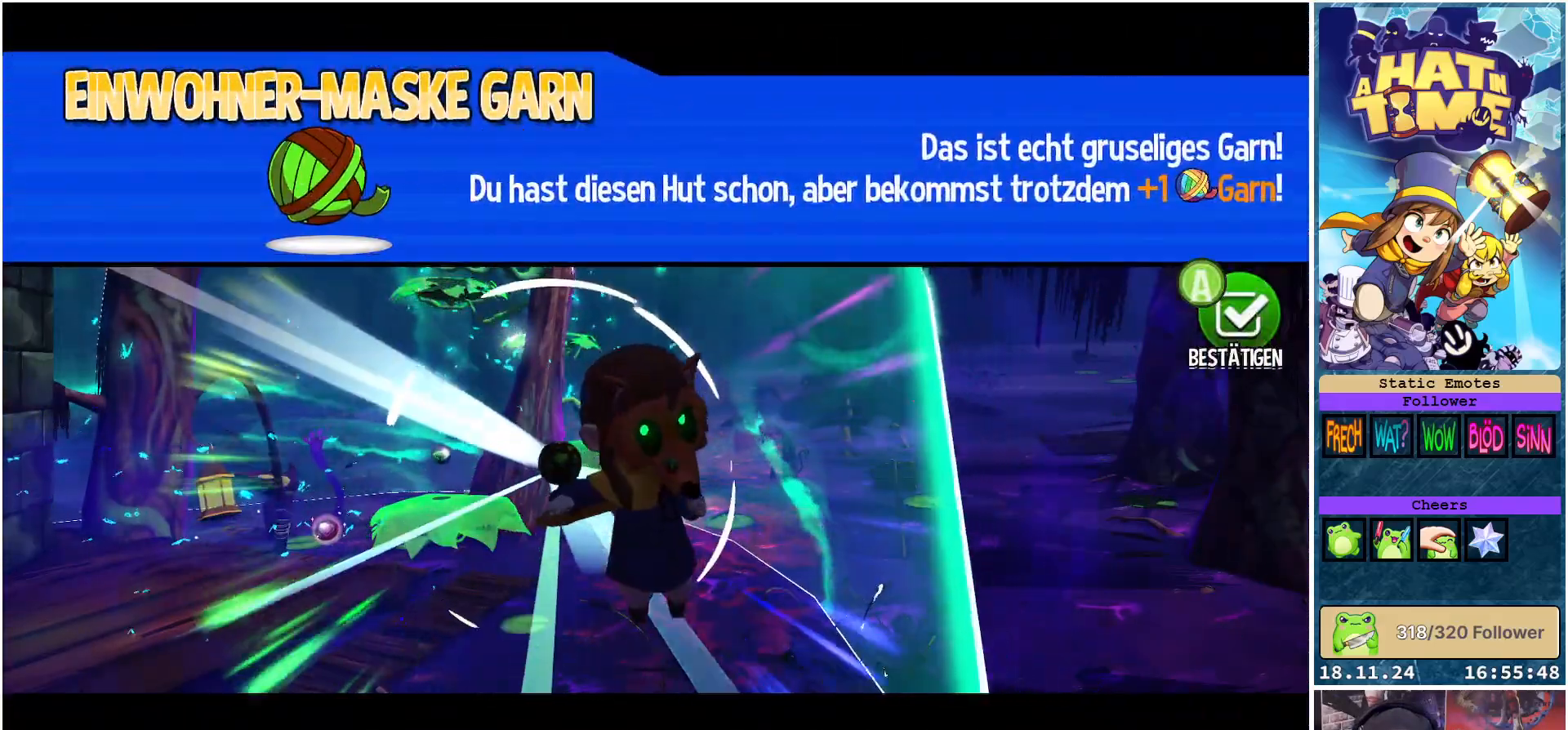
{"buttons": [], "left_stick": "up-left", "right_stick": "center", "events": []}
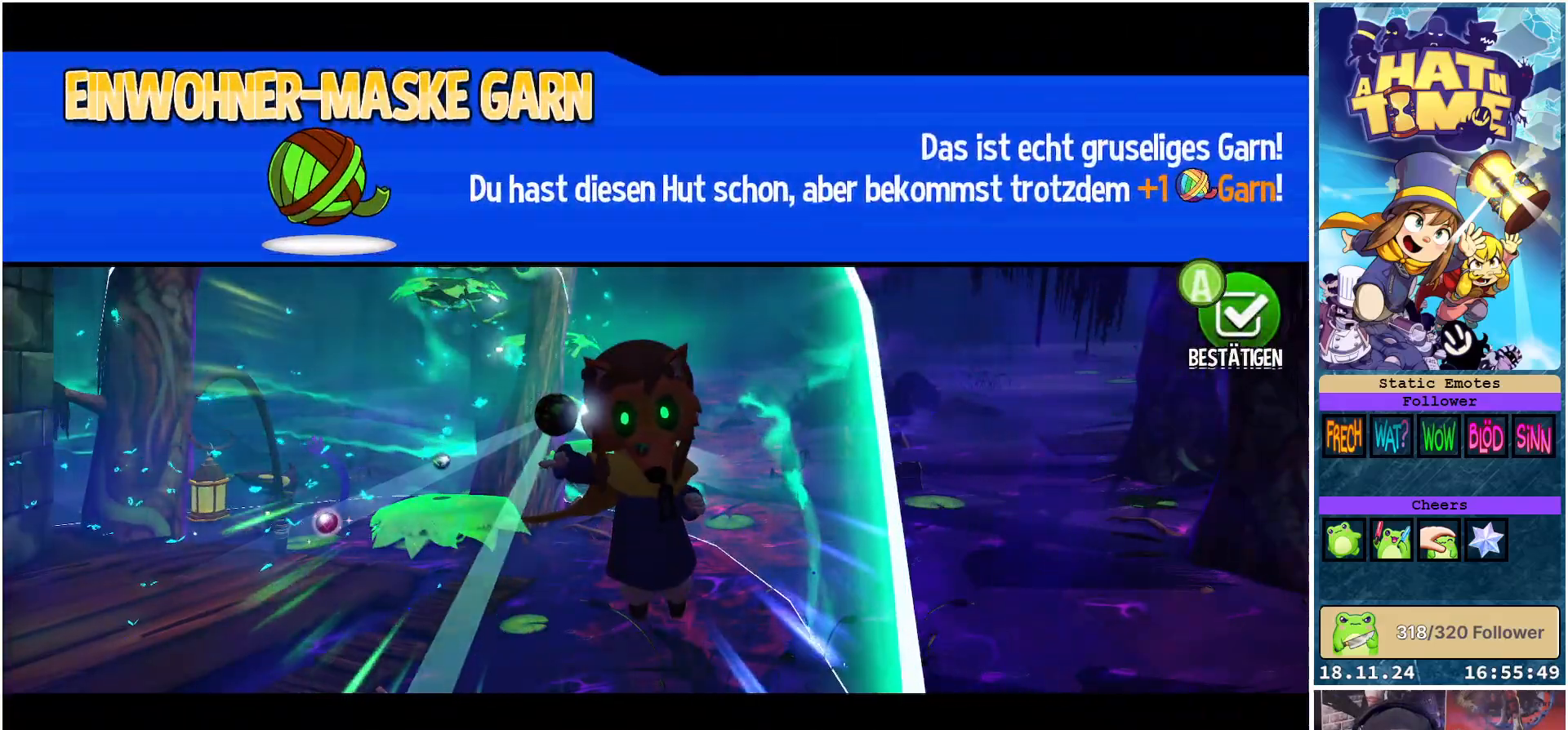
{"buttons": ["A"], "left_stick": "up-left", "right_stick": "center", "events": [[383, "A", "down"]]}
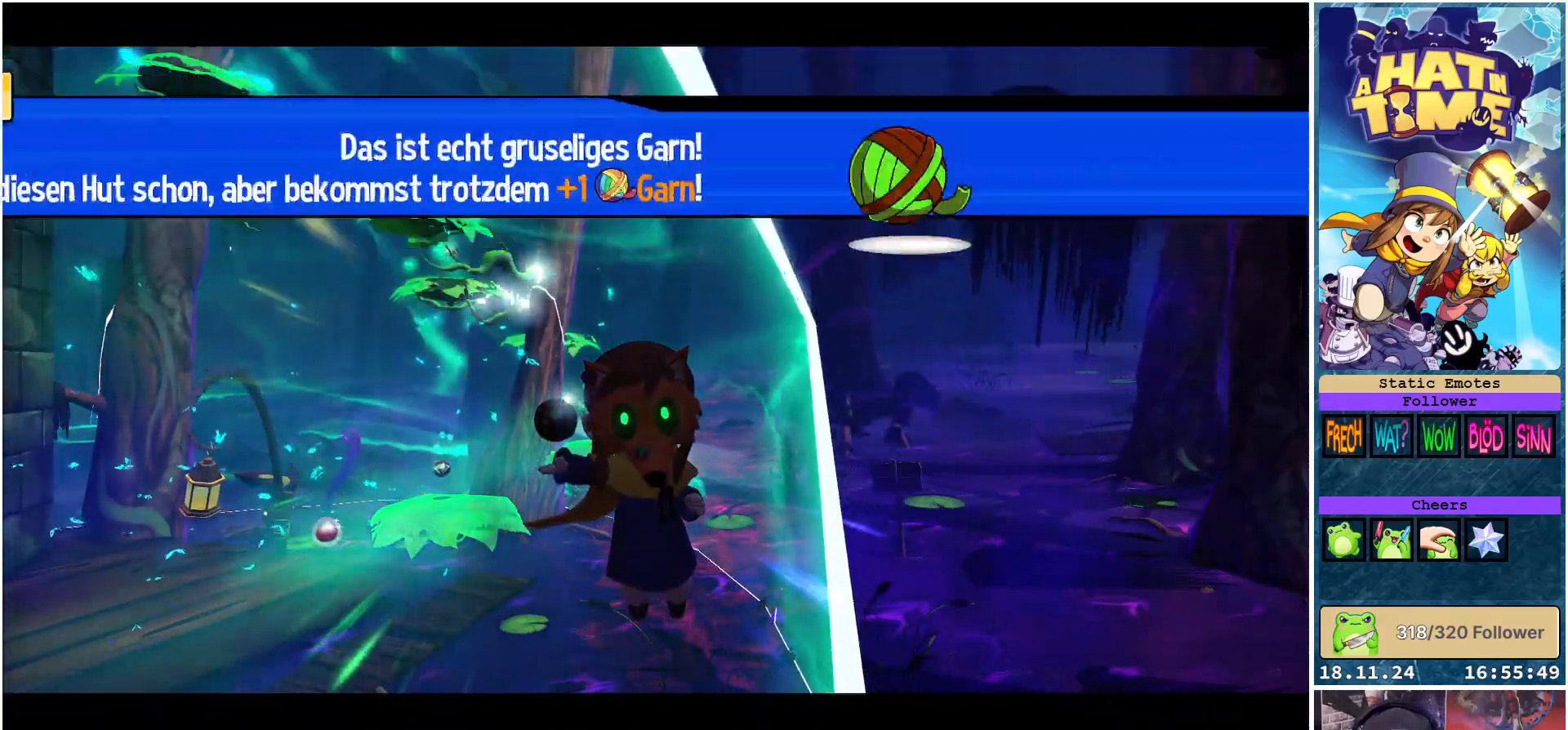
{"buttons": [], "left_stick": "up-left", "right_stick": "center", "events": [[17, "A", "up"]]}
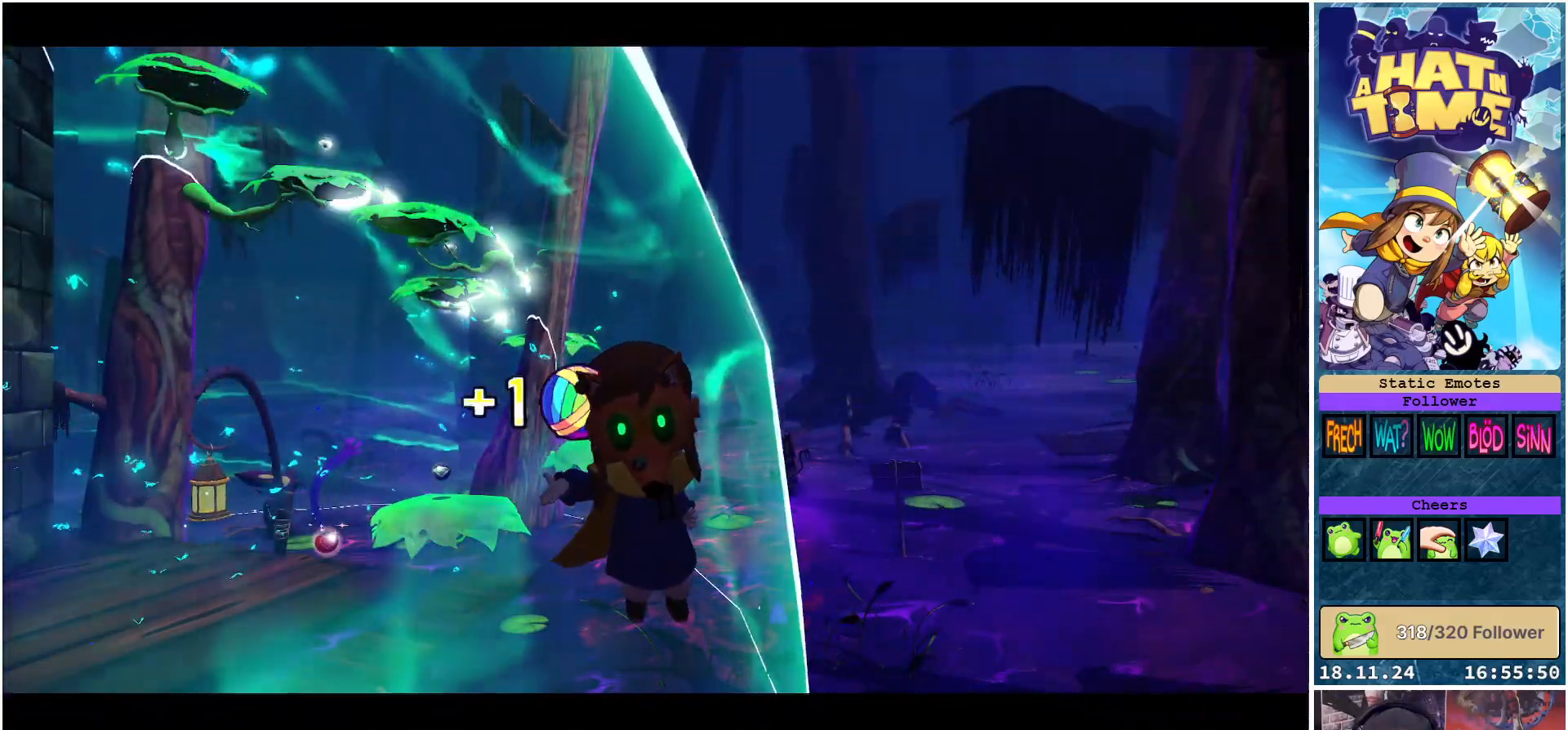
{"buttons": [], "left_stick": "up-left", "right_stick": "center", "events": []}
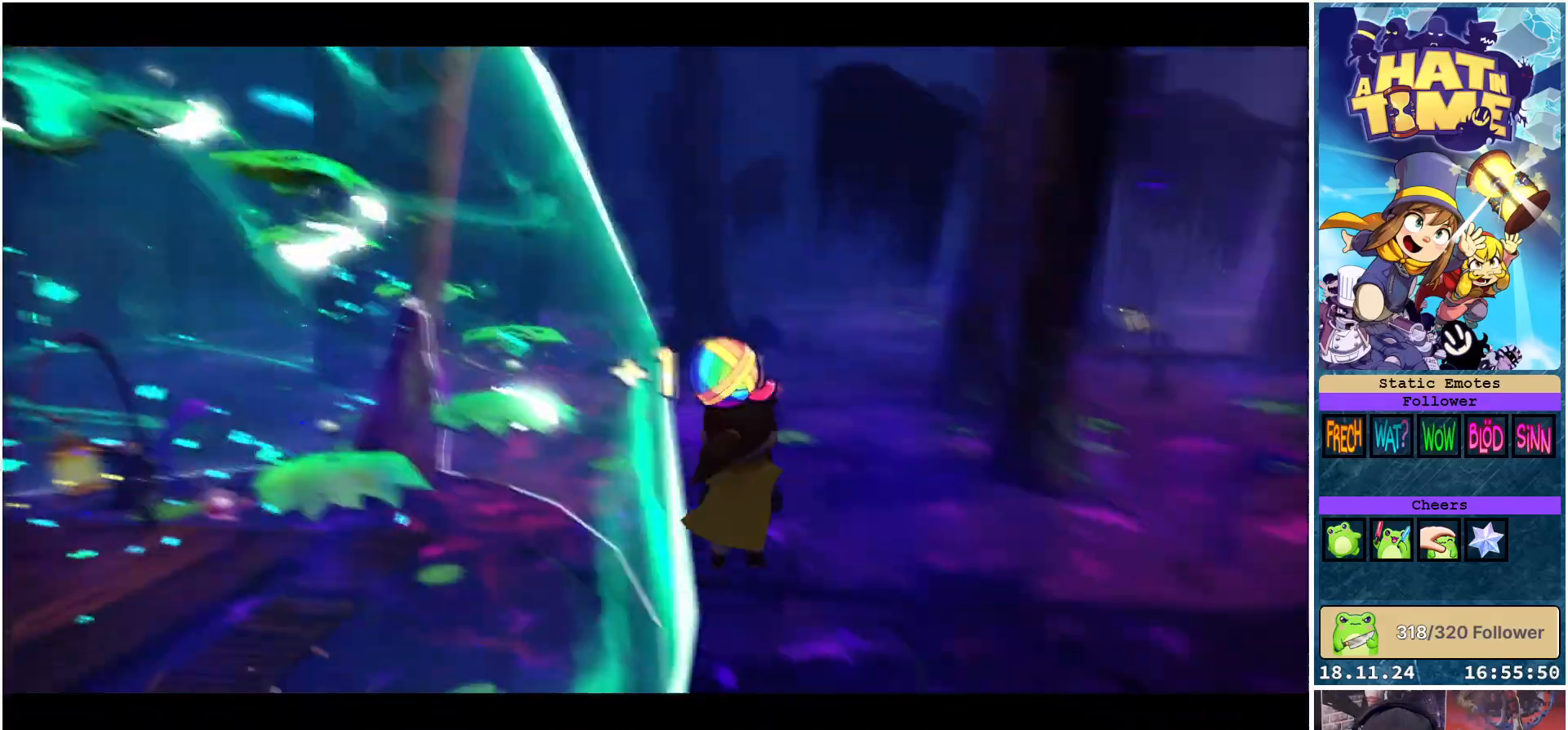
{"buttons": ["A"], "left_stick": "up-left", "right_stick": "center", "events": [[350, "A", "down"]]}
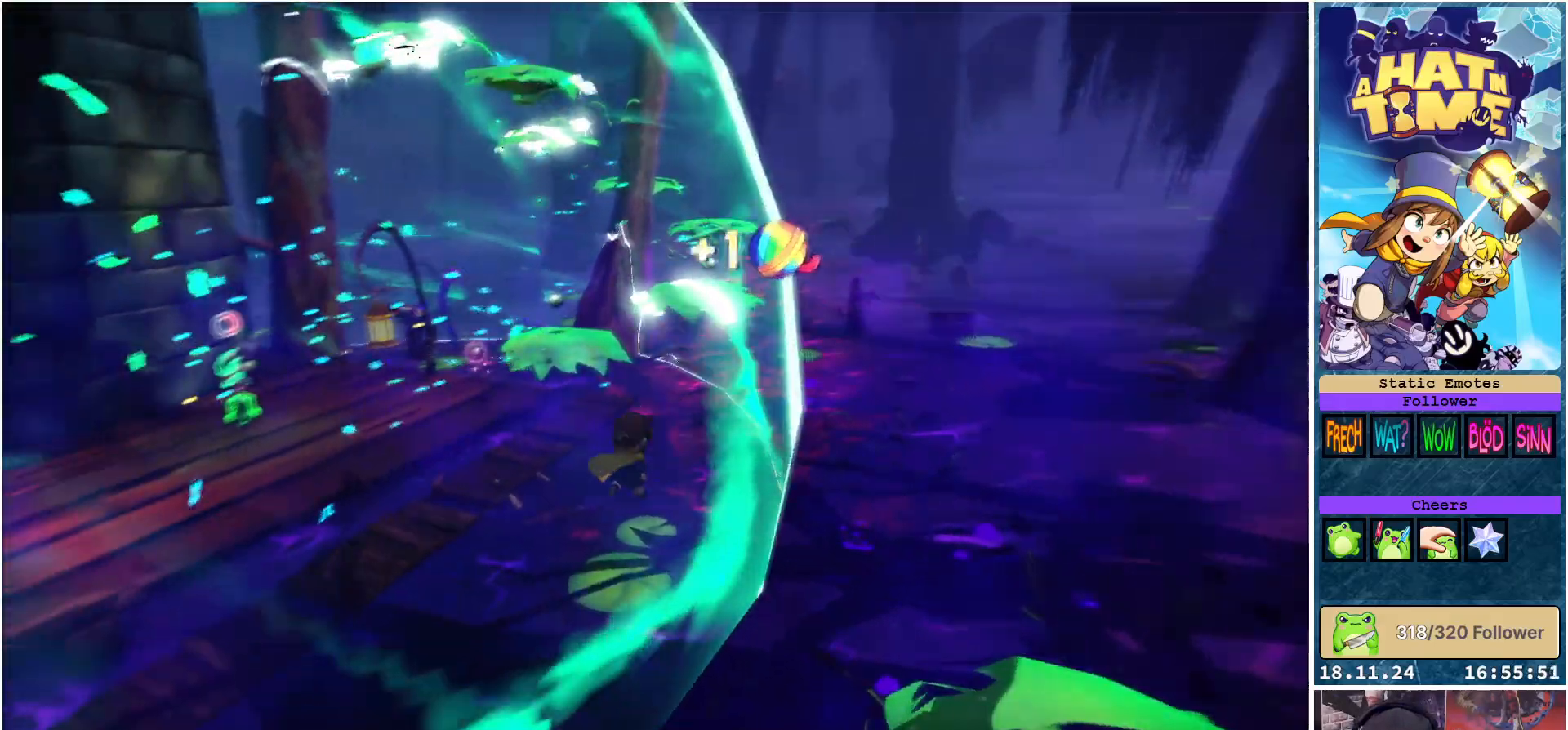
{"buttons": [], "left_stick": "up-left", "right_stick": "center", "events": [[17, "A", "up"], [133, "A", "down"], [300, "A", "up"]]}
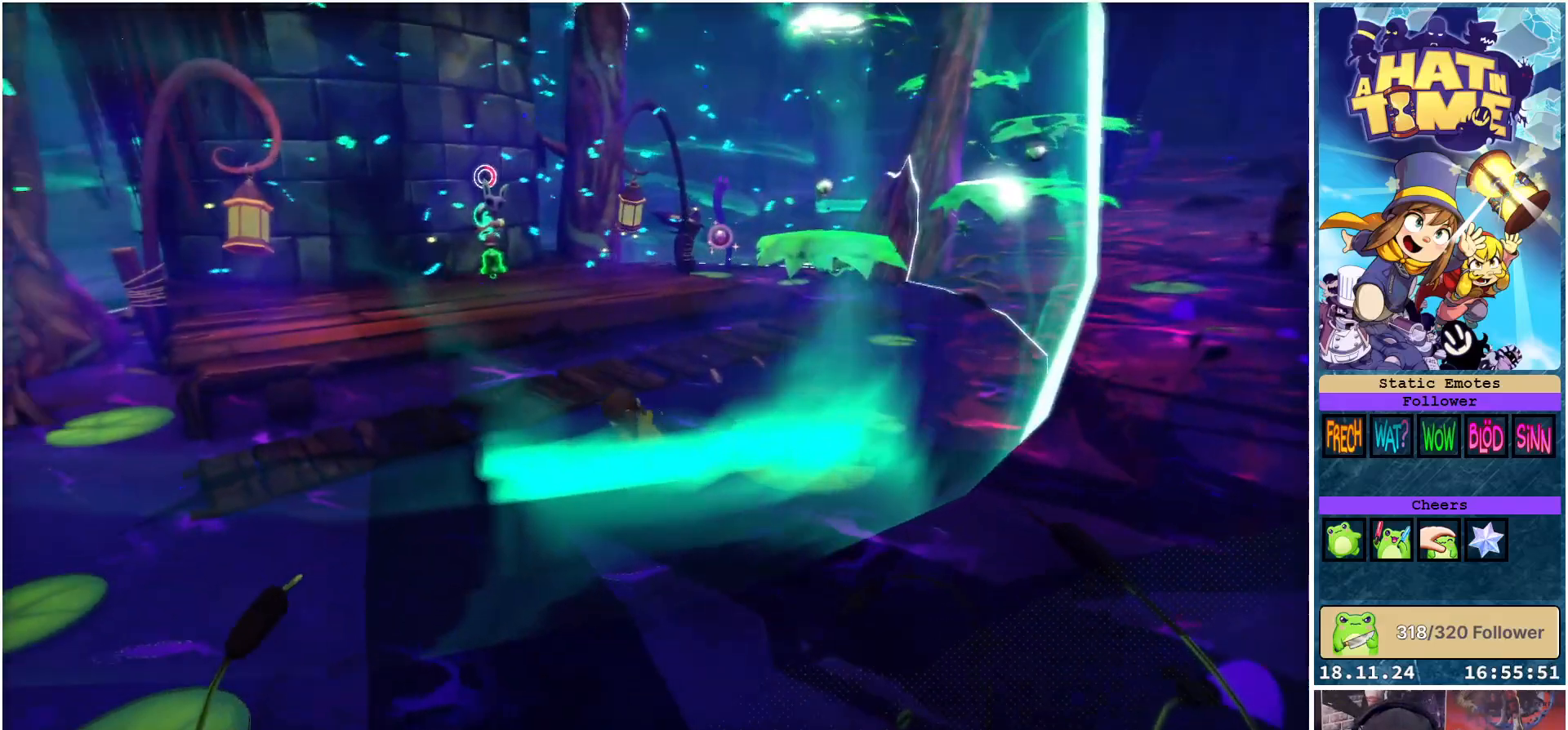
{"buttons": [], "left_stick": "up", "right_stick": "center", "events": [[117, "left_stick", "up"], [217, "A", "down"], [383, "A", "up"]]}
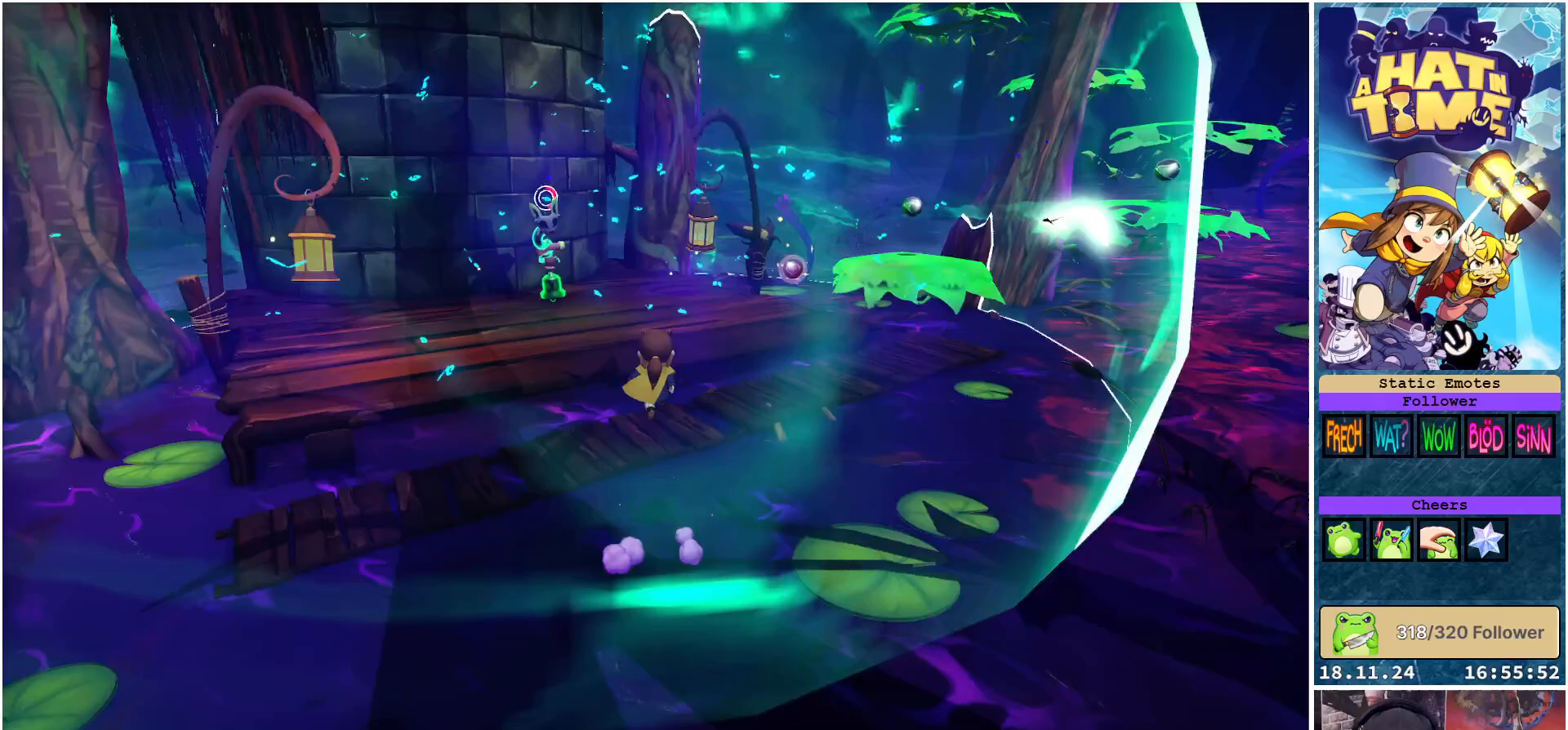
{"buttons": ["R2"], "left_stick": "up", "right_stick": "center", "events": [[67, "left_stick", "up-left"], [100, "A", "down"], [283, "A", "up"], [467, "R2", "down"], [500, "left_stick", "up"]]}
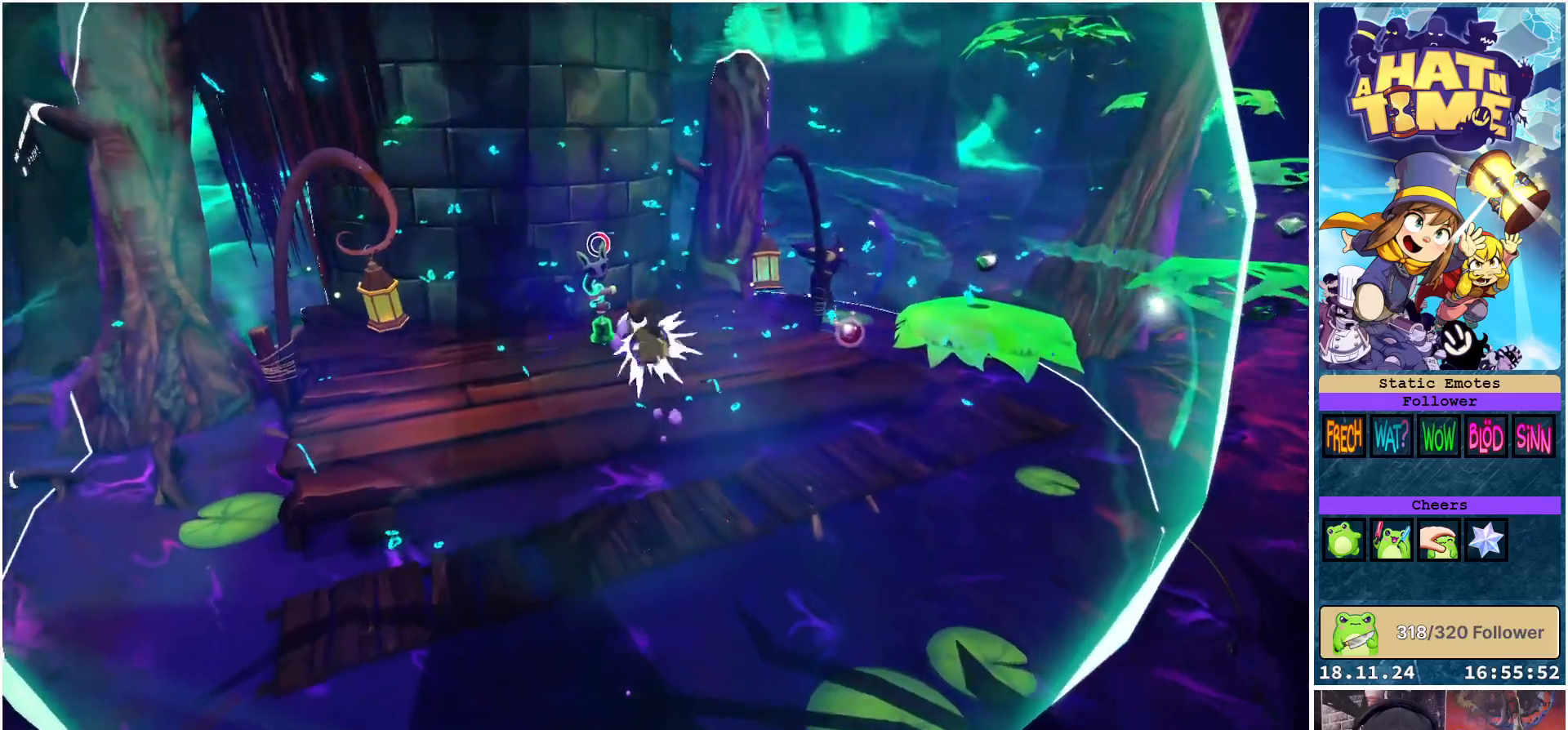
{"buttons": [], "left_stick": "center", "right_stick": "down-right", "events": [[117, "R2", "up"], [217, "left_stick", "center"], [250, "right_stick", "down-right"]]}
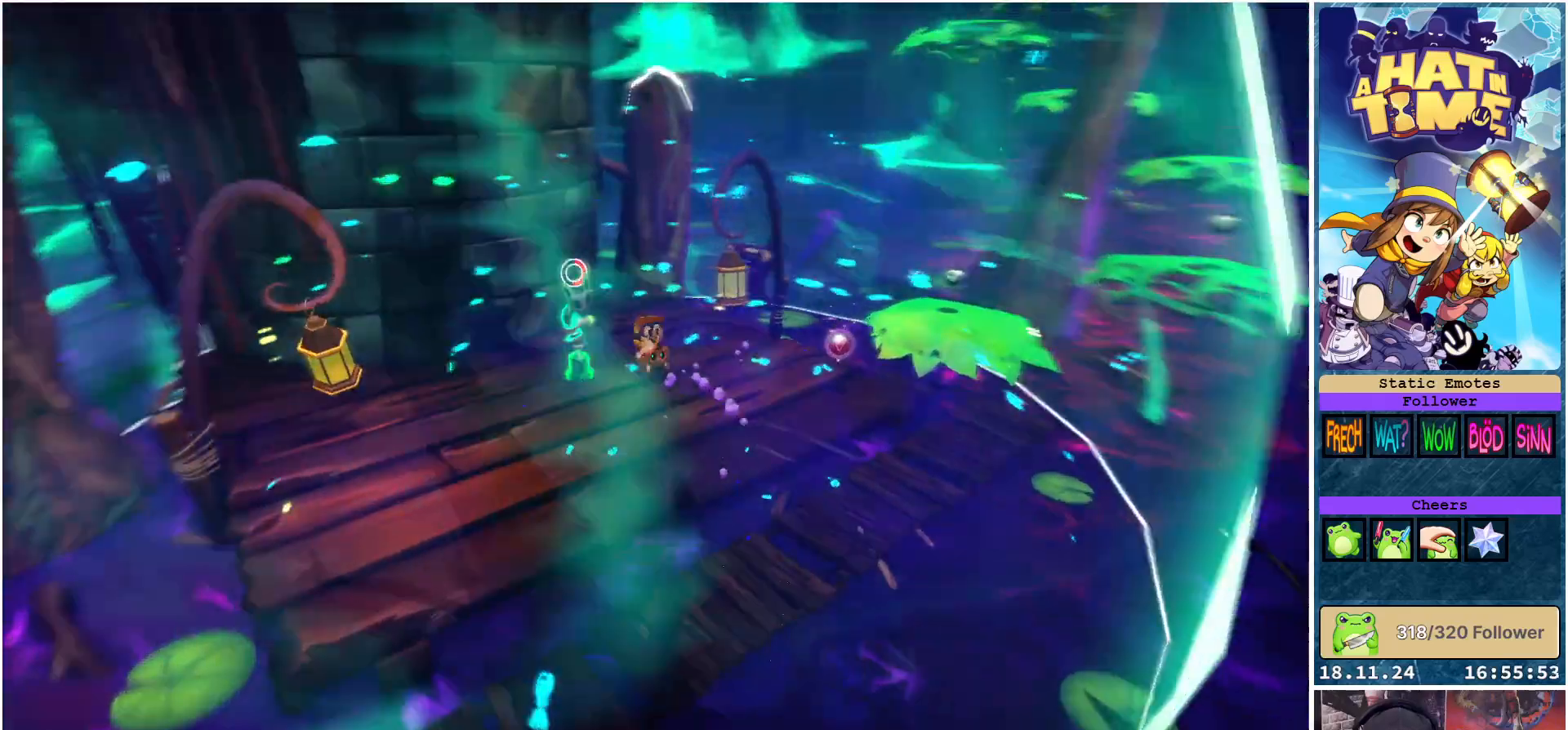
{"buttons": [], "left_stick": "up", "right_stick": "center", "events": [[283, "right_stick", "center"], [367, "left_stick", "up"]]}
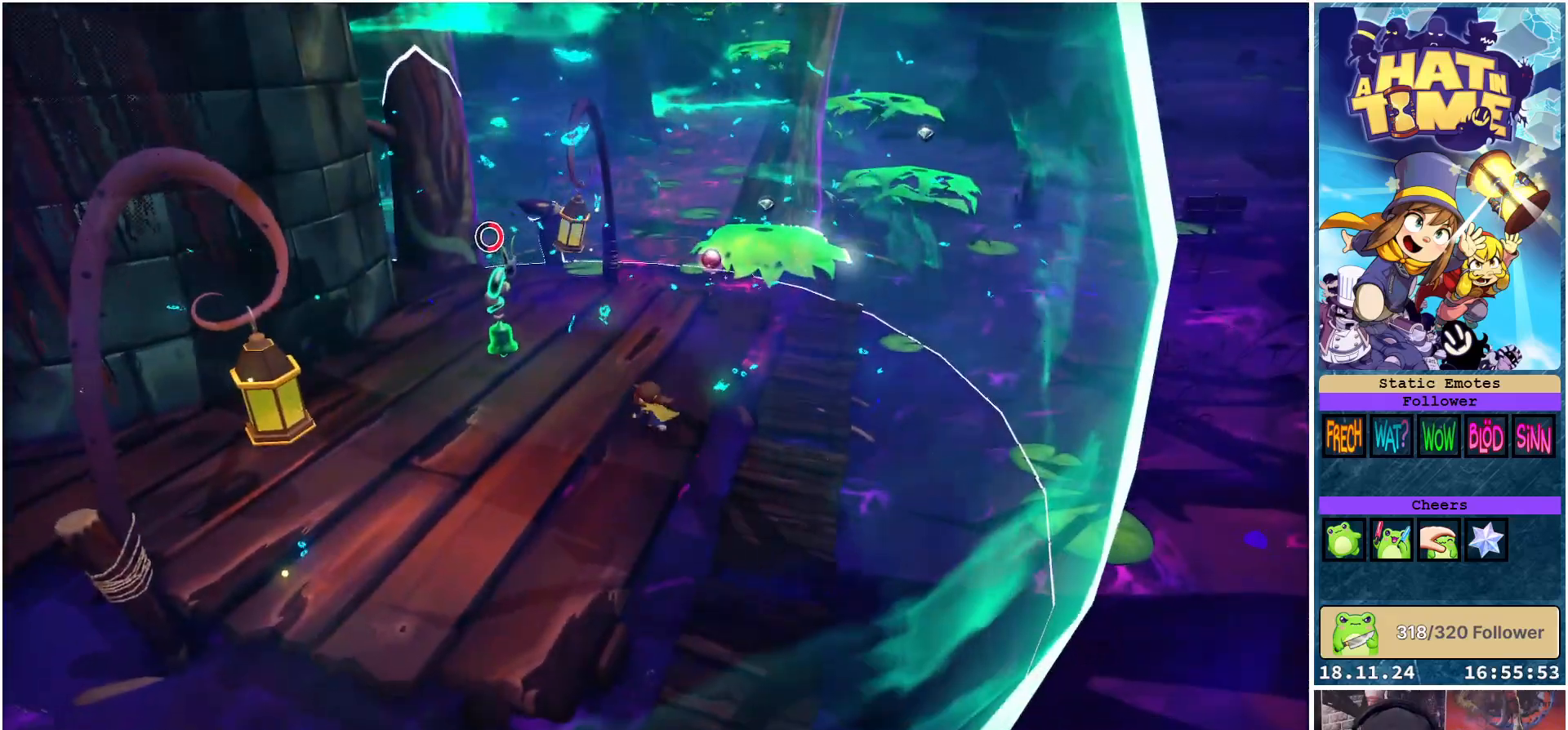
{"buttons": [], "left_stick": "up", "right_stick": "center", "events": []}
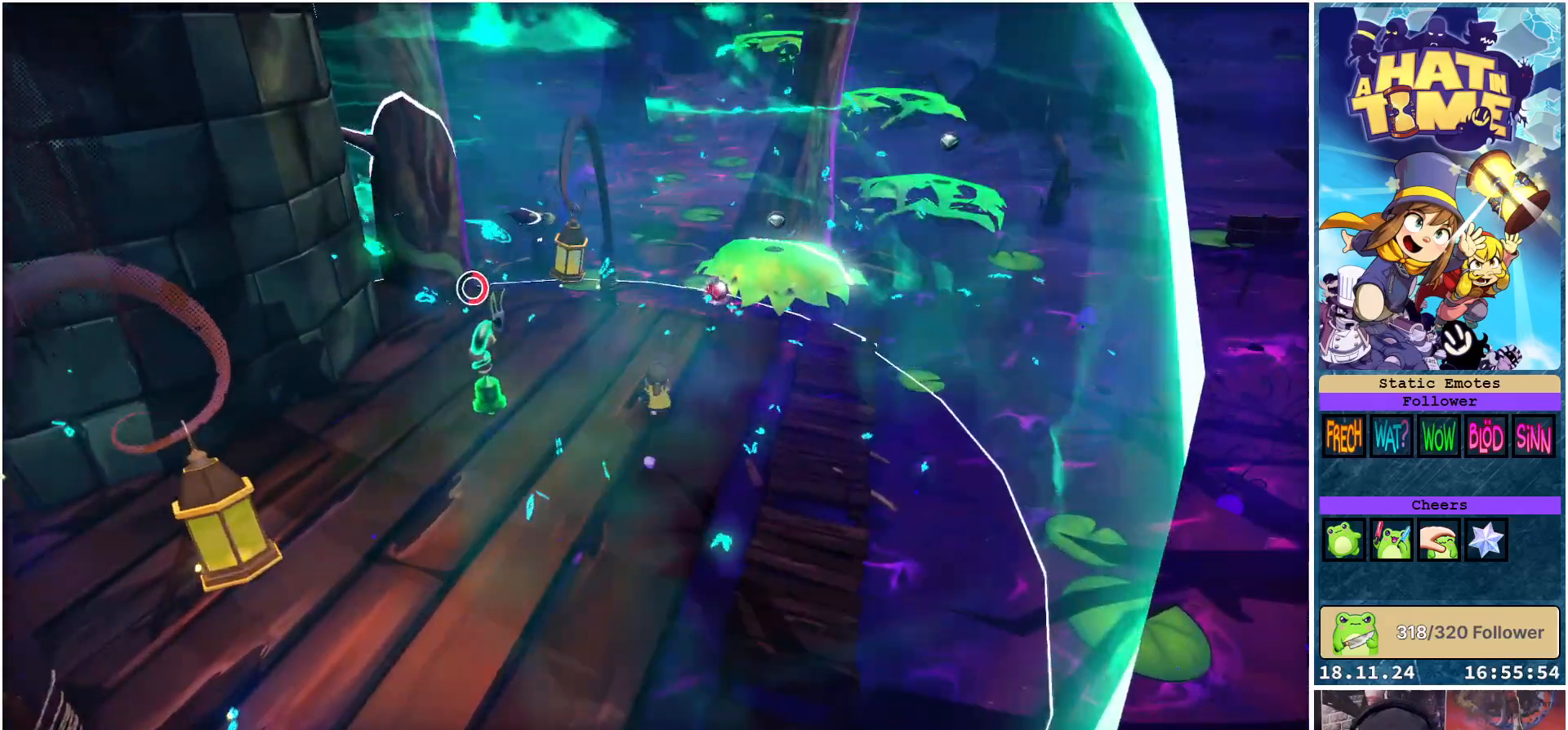
{"buttons": [], "left_stick": "center", "right_stick": "center", "events": [[200, "left_stick", "right"], [250, "right_stick", "right"], [433, "right_stick", "center"], [500, "left_stick", "center"]]}
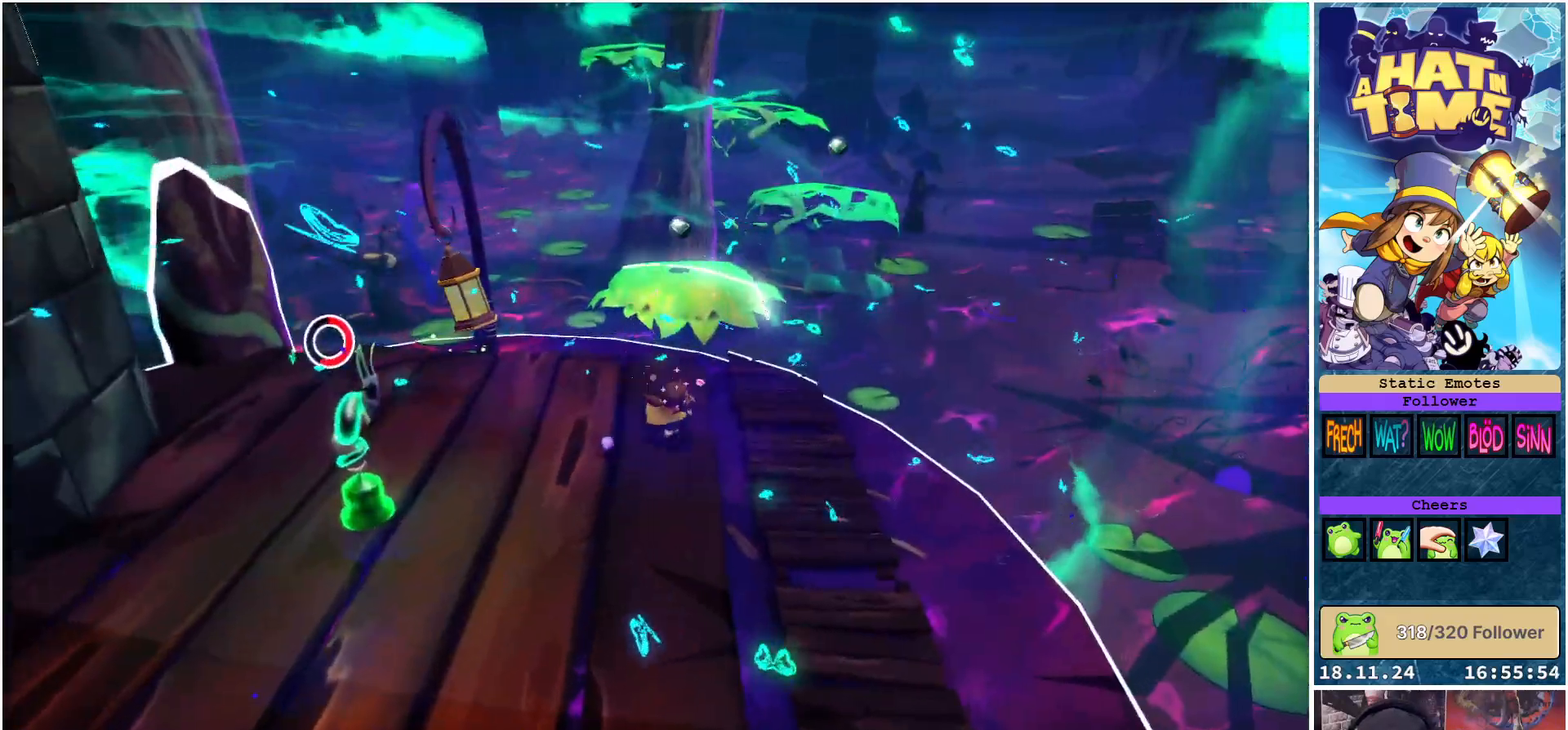
{"buttons": [], "left_stick": "right", "right_stick": "down-left", "events": [[167, "left_stick", "right"], [250, "right_stick", "down-left"]]}